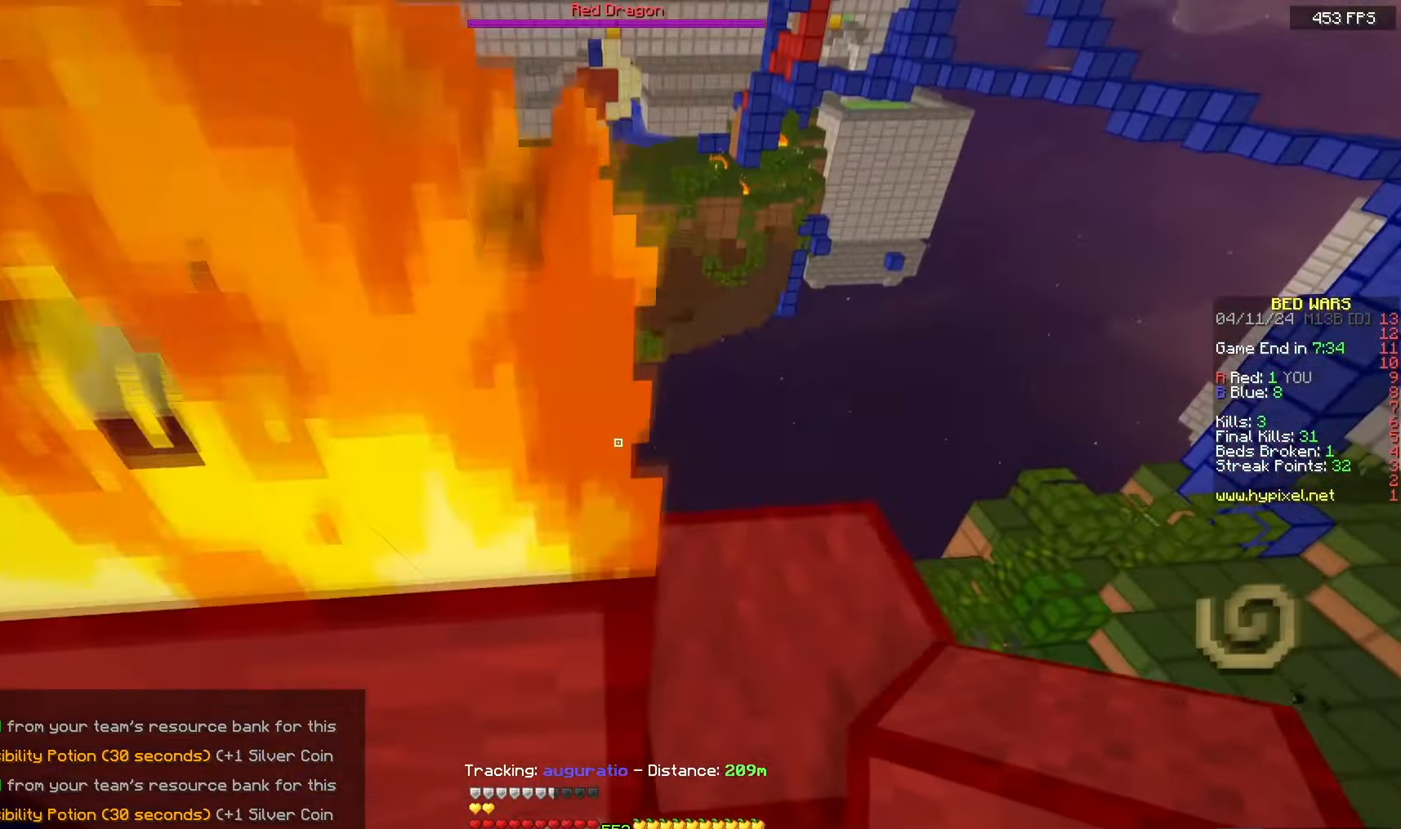
Gameplay with keyboard and mouse; each line is a JSON object with the keys and mouse buttons held at the frame after it. "events" lists presses ("down") and releases ("up") of "a", "d", "s", "space", "w", "mouse_left" and "mouse_right" between this image and that frame as [ms after this image, input, new state], when the widget could be followed in between. "mouse_left", "mouse_right" = the "left", "right" buttons of the "mouse" list. No other keys are recorded. Fast repeated clicks can show as one long hold. Mouse movement is not recorded.
{"keys": ["d", "w"], "mouse": [], "events": [[183, "space", "up"], [217, "mouse_left", "down"], [283, "w", "up"], [300, "d", "up"], [467, "mouse_left", "up"], [483, "w", "down"], [500, "d", "down"]]}
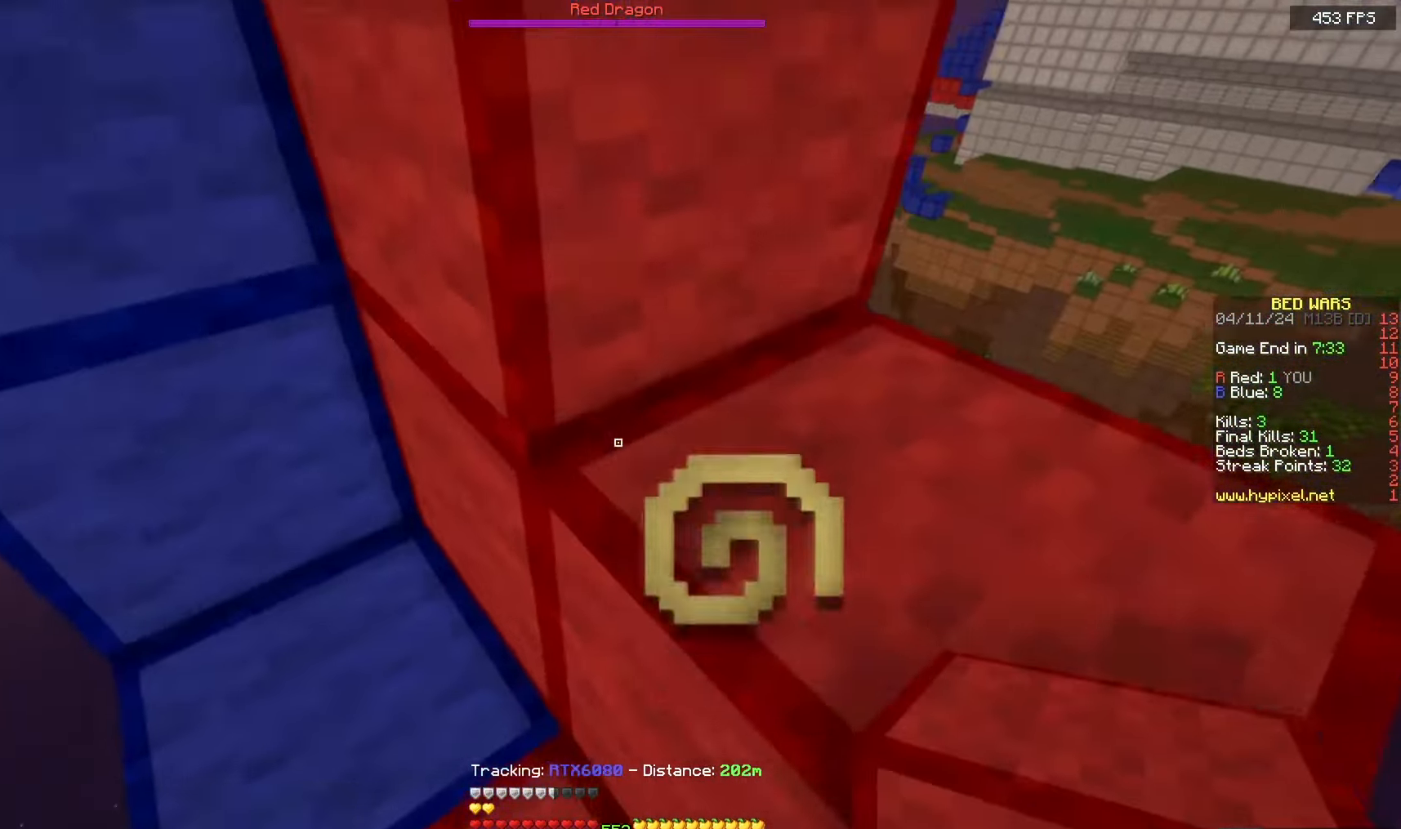
{"keys": ["d", "space", "w"], "mouse": [], "events": [[67, "space", "down"], [383, "space", "up"], [500, "space", "down"]]}
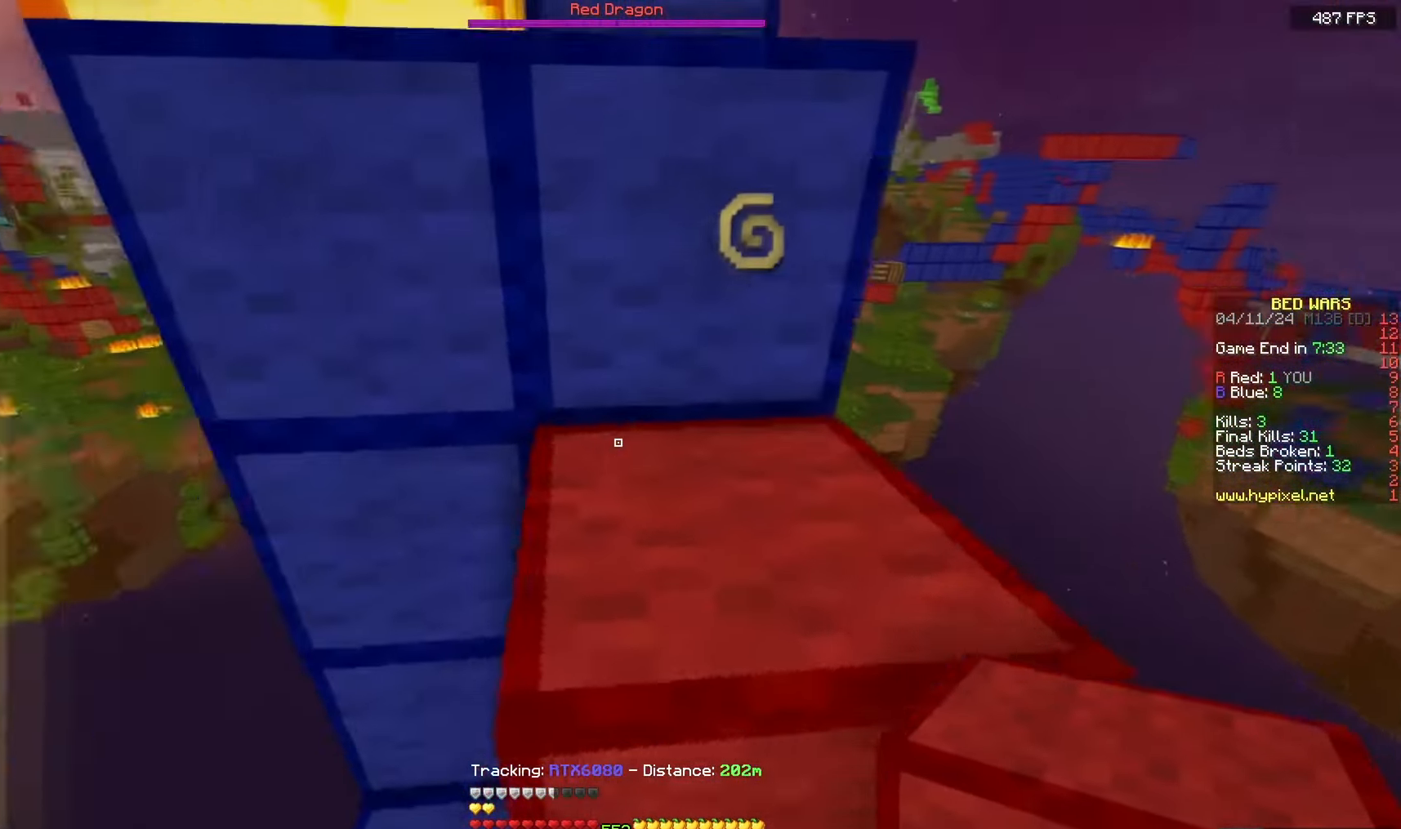
{"keys": ["space", "w"], "mouse": [], "events": [[17, "d", "up"], [300, "space", "up"], [450, "space", "down"]]}
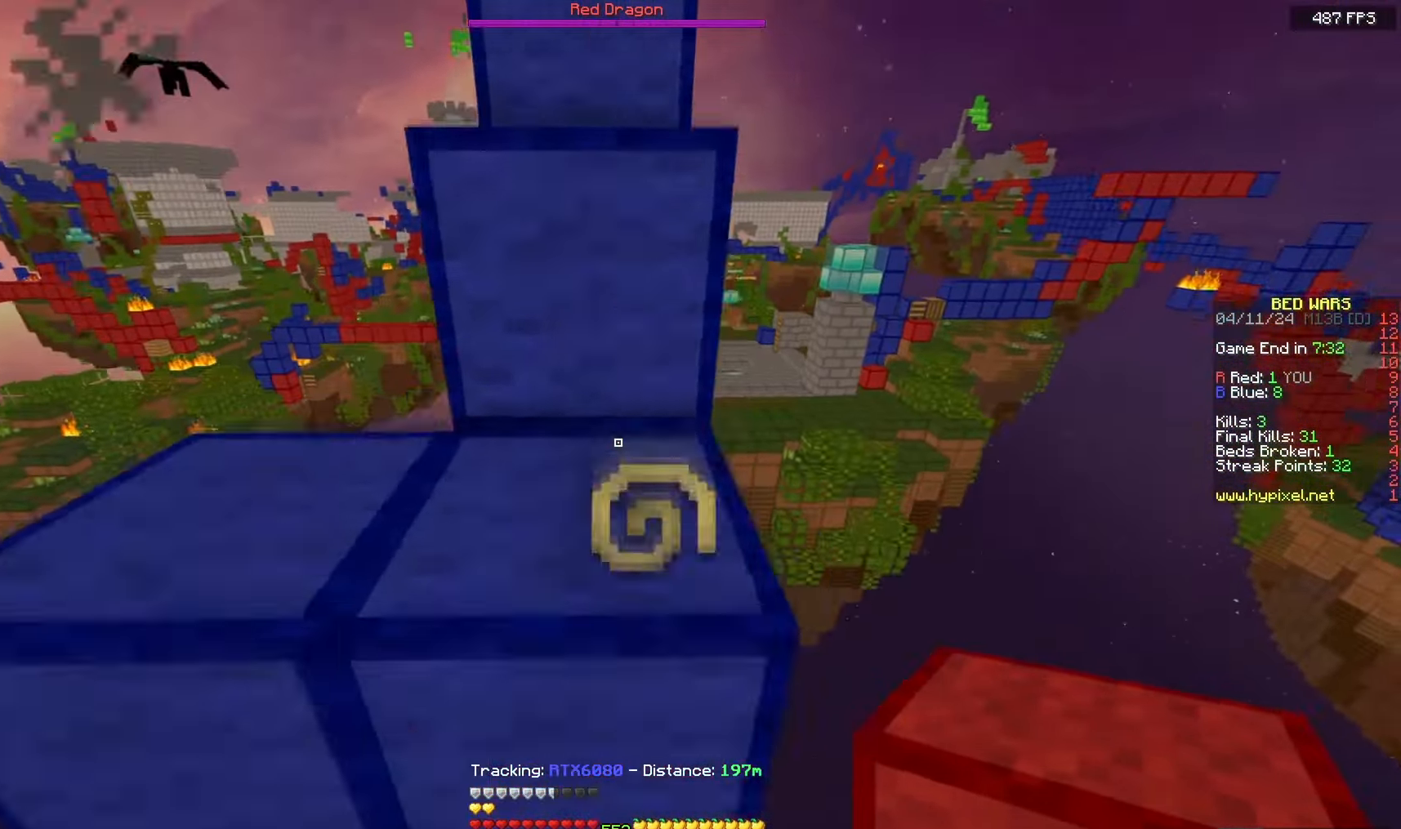
{"keys": ["space", "w"], "mouse": [], "events": [[233, "space", "up"], [367, "space", "down"]]}
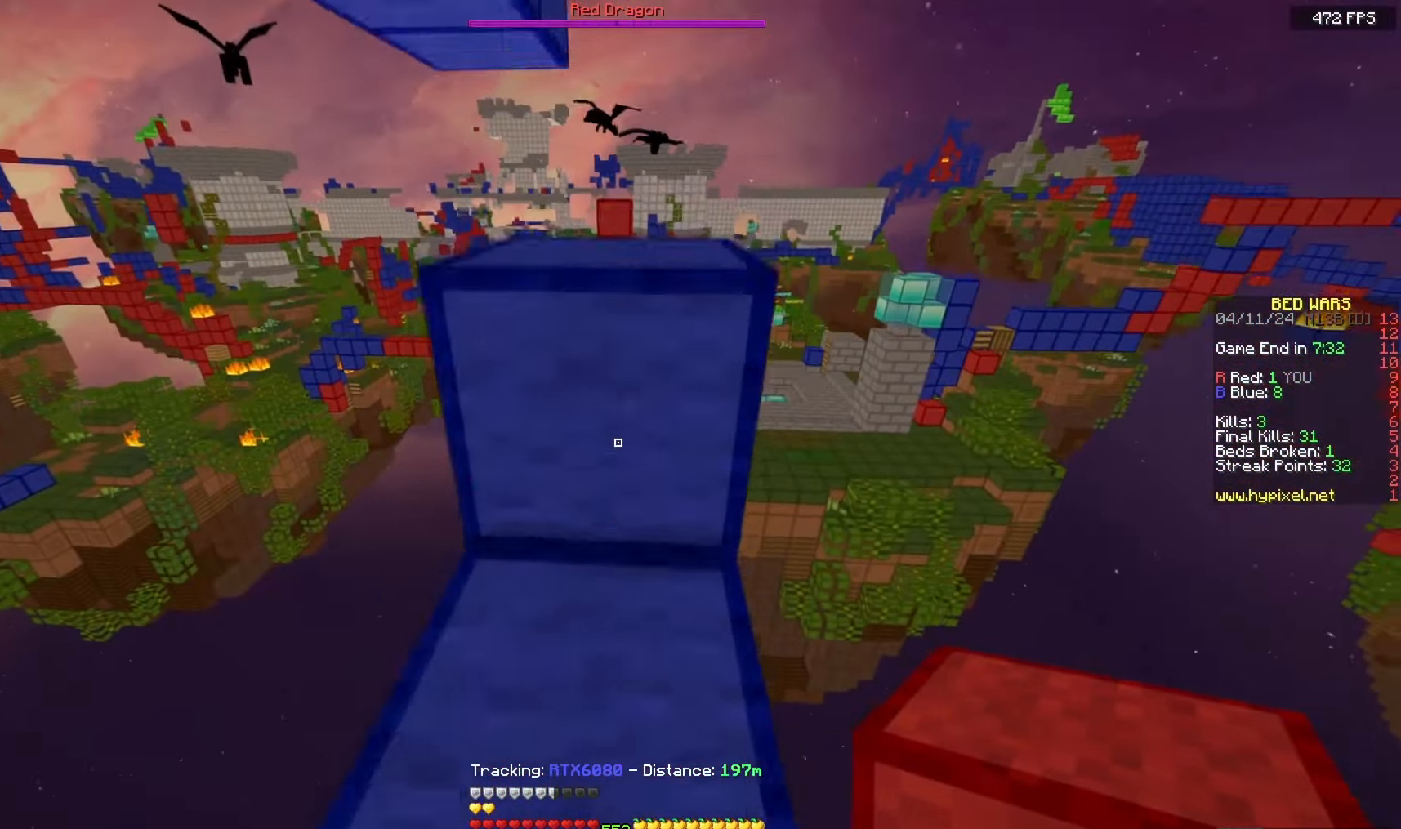
{"keys": ["space", "w"], "mouse": [], "events": [[217, "space", "up"], [450, "space", "down"]]}
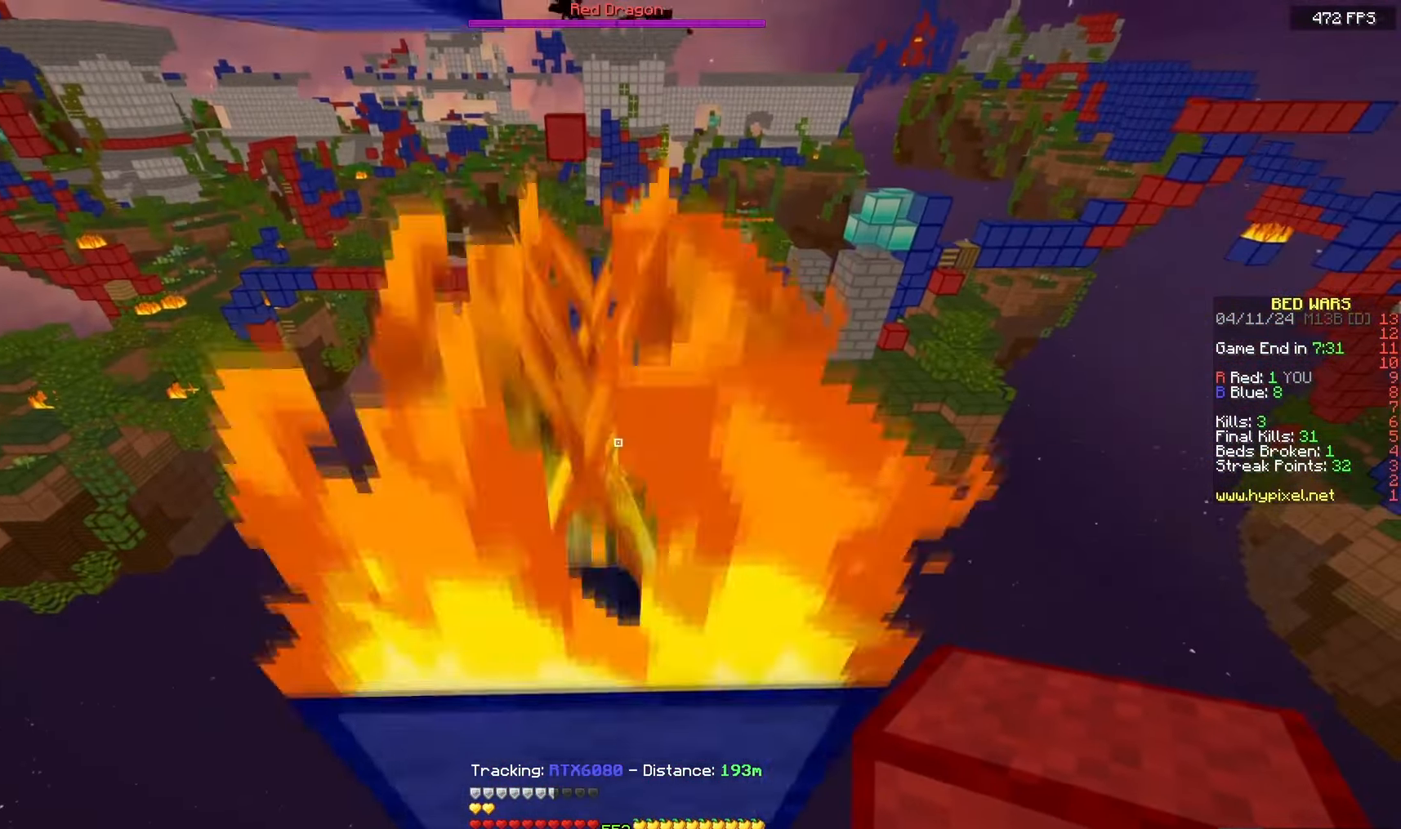
{"keys": ["w"], "mouse": [], "events": [[200, "space", "up"]]}
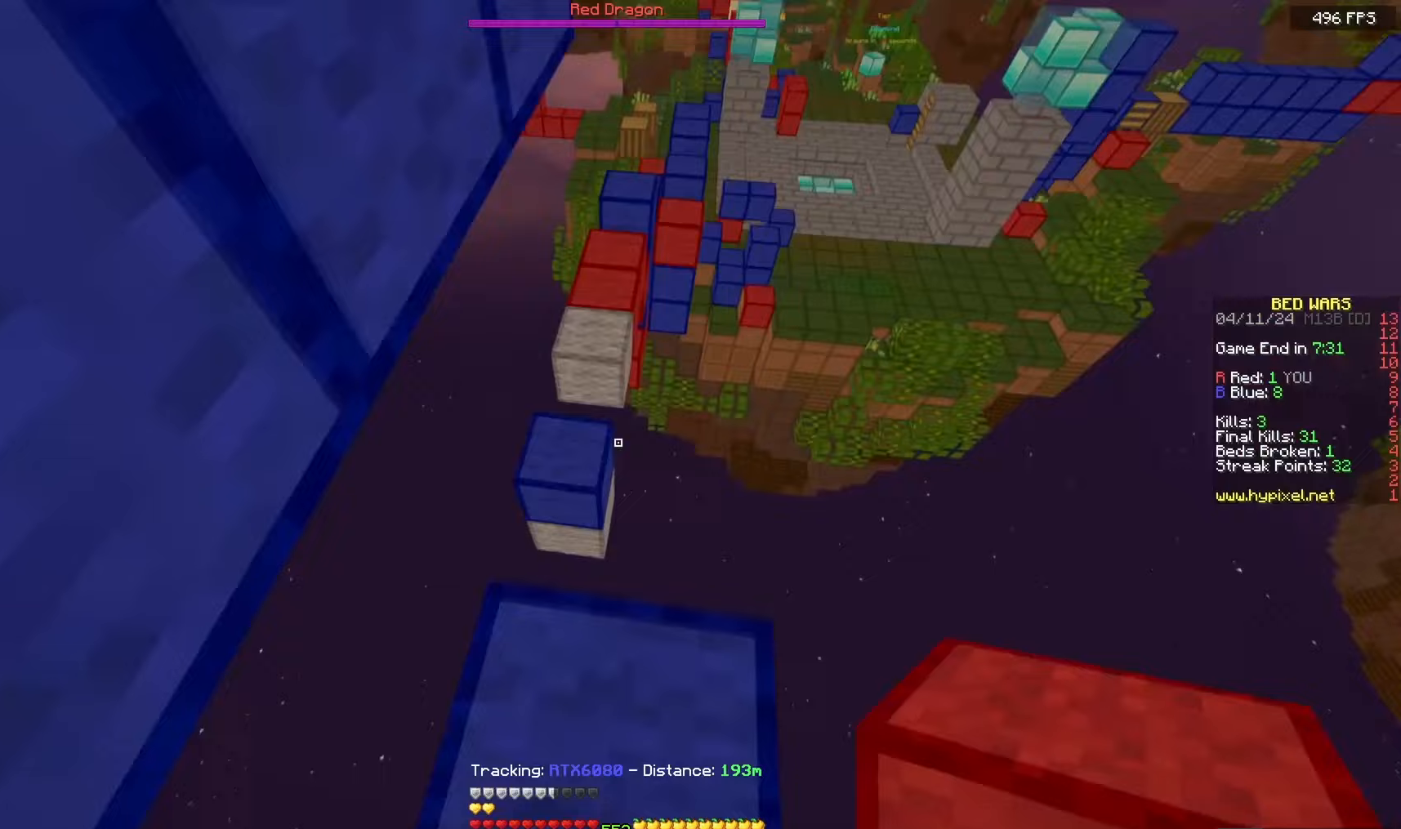
{"keys": ["a"], "mouse": [], "events": [[67, "space", "down"], [350, "a", "down"], [417, "space", "up"], [467, "w", "up"]]}
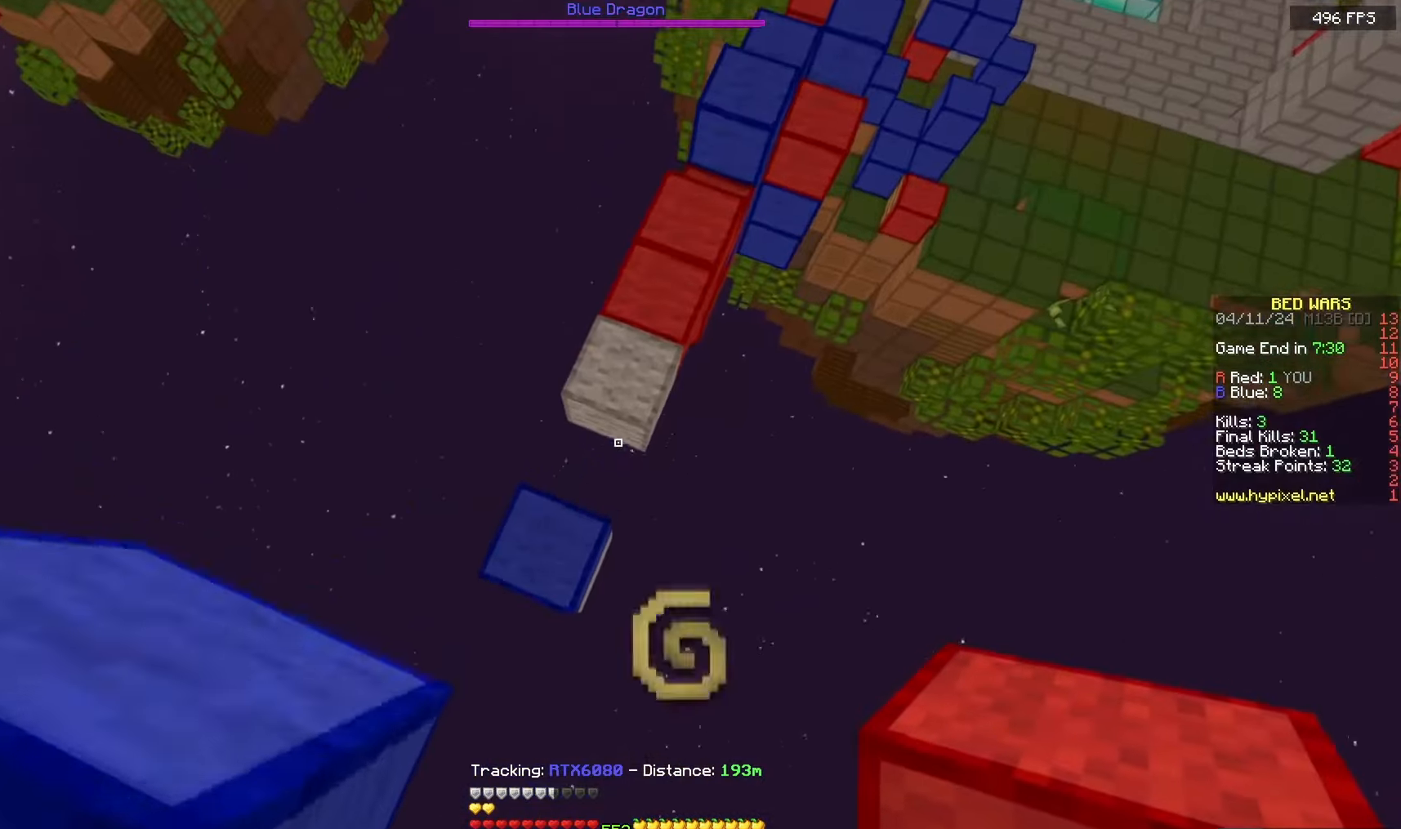
{"keys": [], "mouse": [], "events": [[233, "mouse_right", "down"], [317, "a", "up"], [500, "mouse_right", "up"]]}
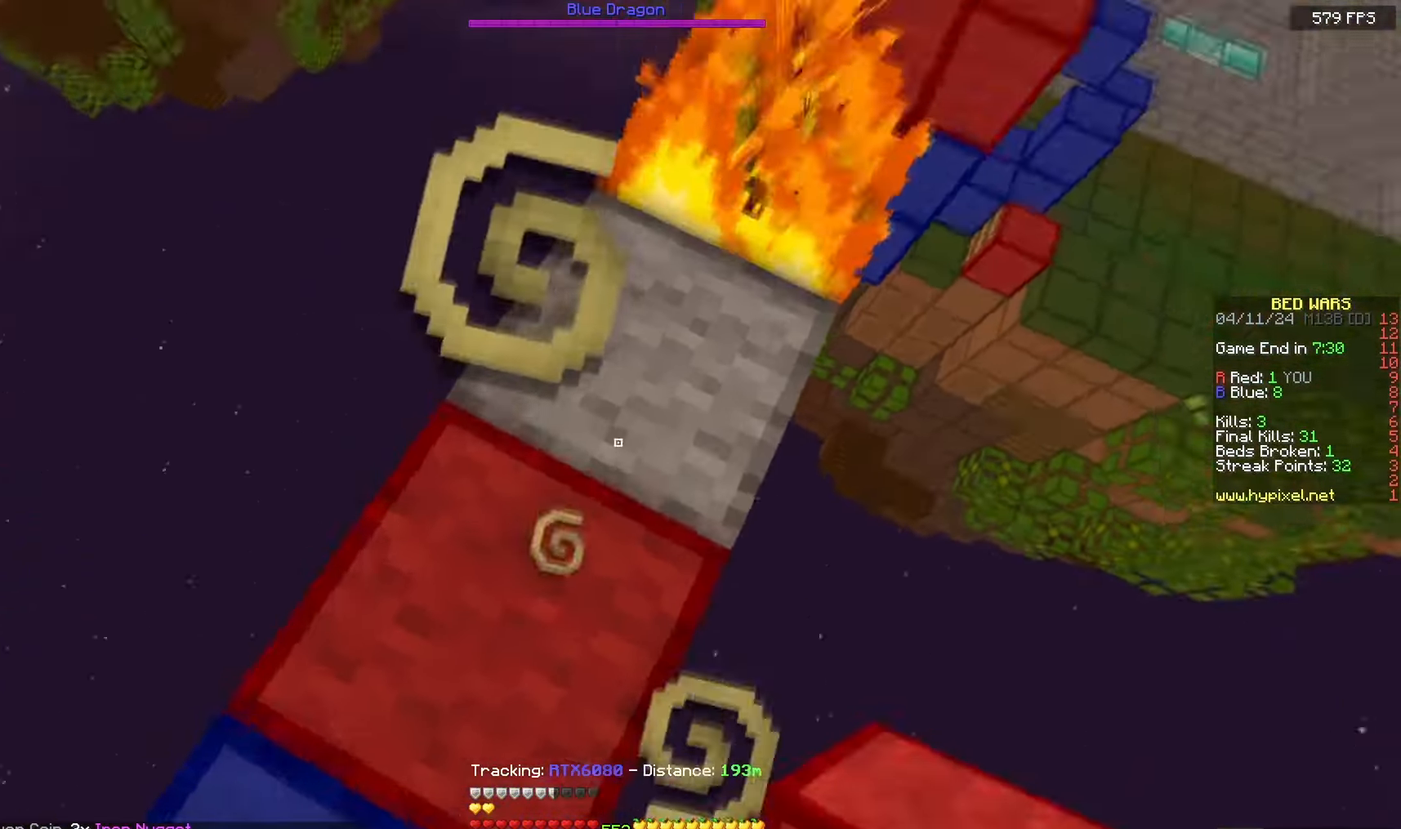
{"keys": ["space", "w"], "mouse": [], "events": [[33, "w", "down"], [467, "space", "down"]]}
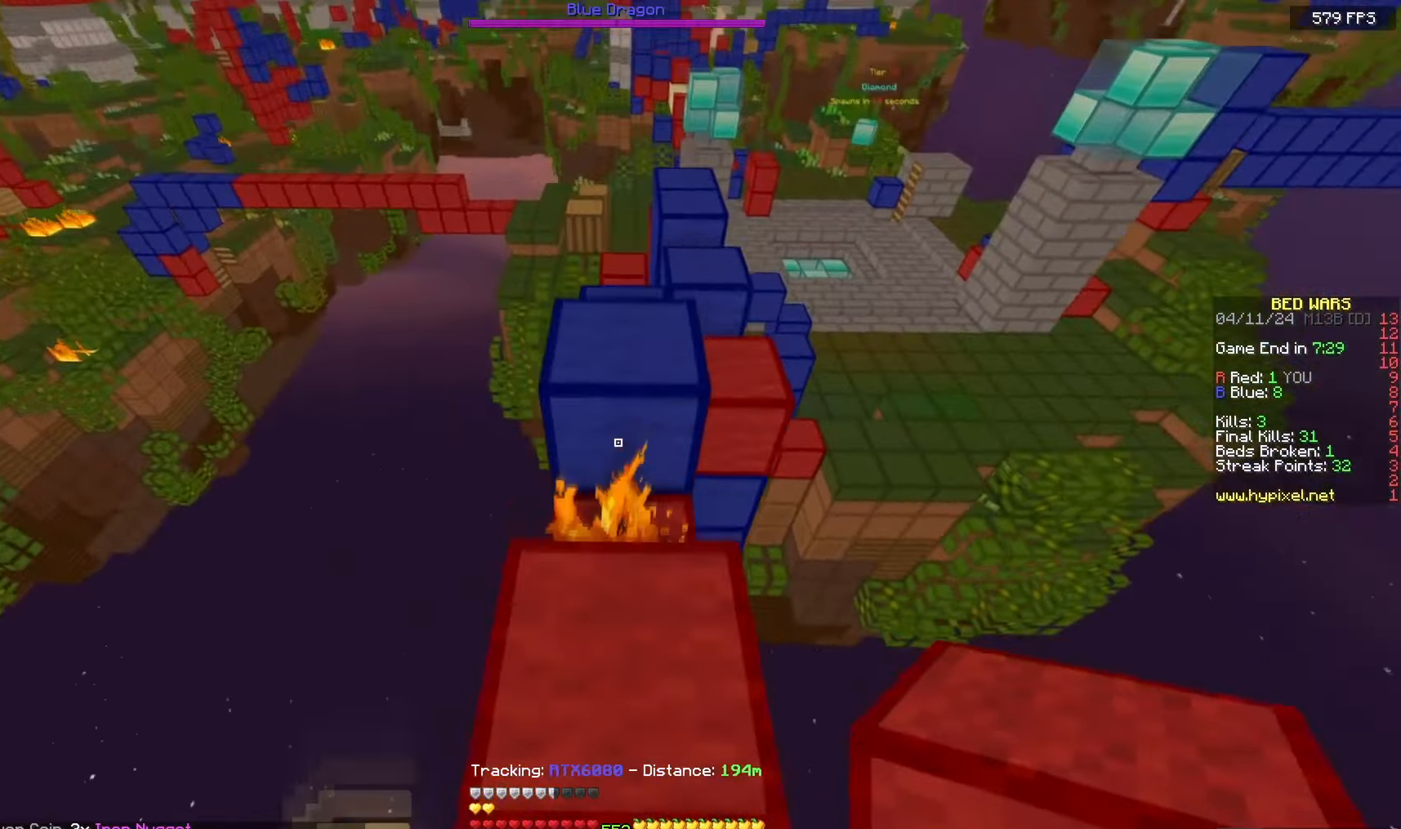
{"keys": ["a", "space", "w"], "mouse": [], "events": [[250, "d", "down"], [417, "a", "down"], [433, "d", "up"]]}
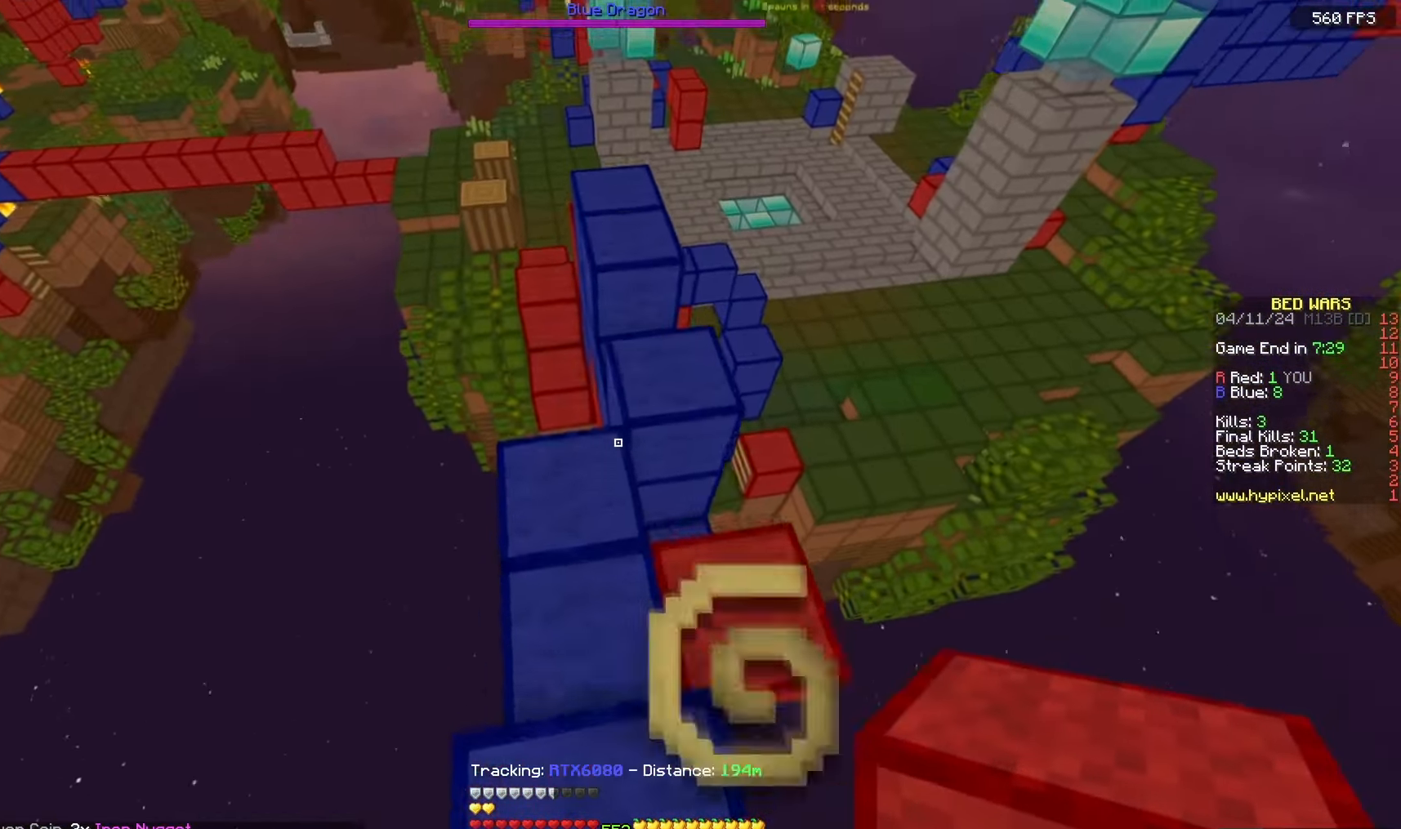
{"keys": ["space", "w"], "mouse": [], "events": [[83, "a", "up"]]}
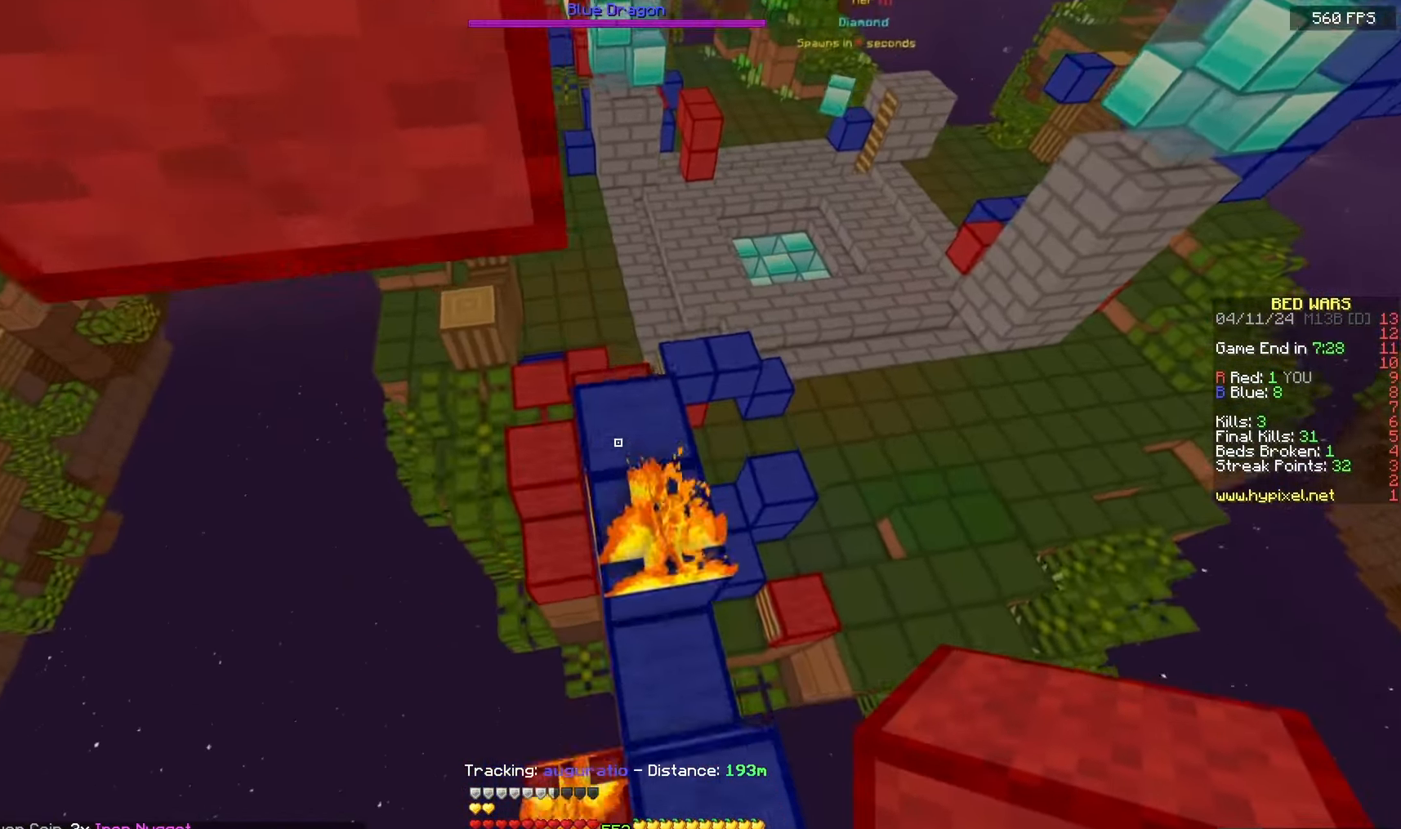
{"keys": ["w"], "mouse": [], "events": [[33, "space", "up"]]}
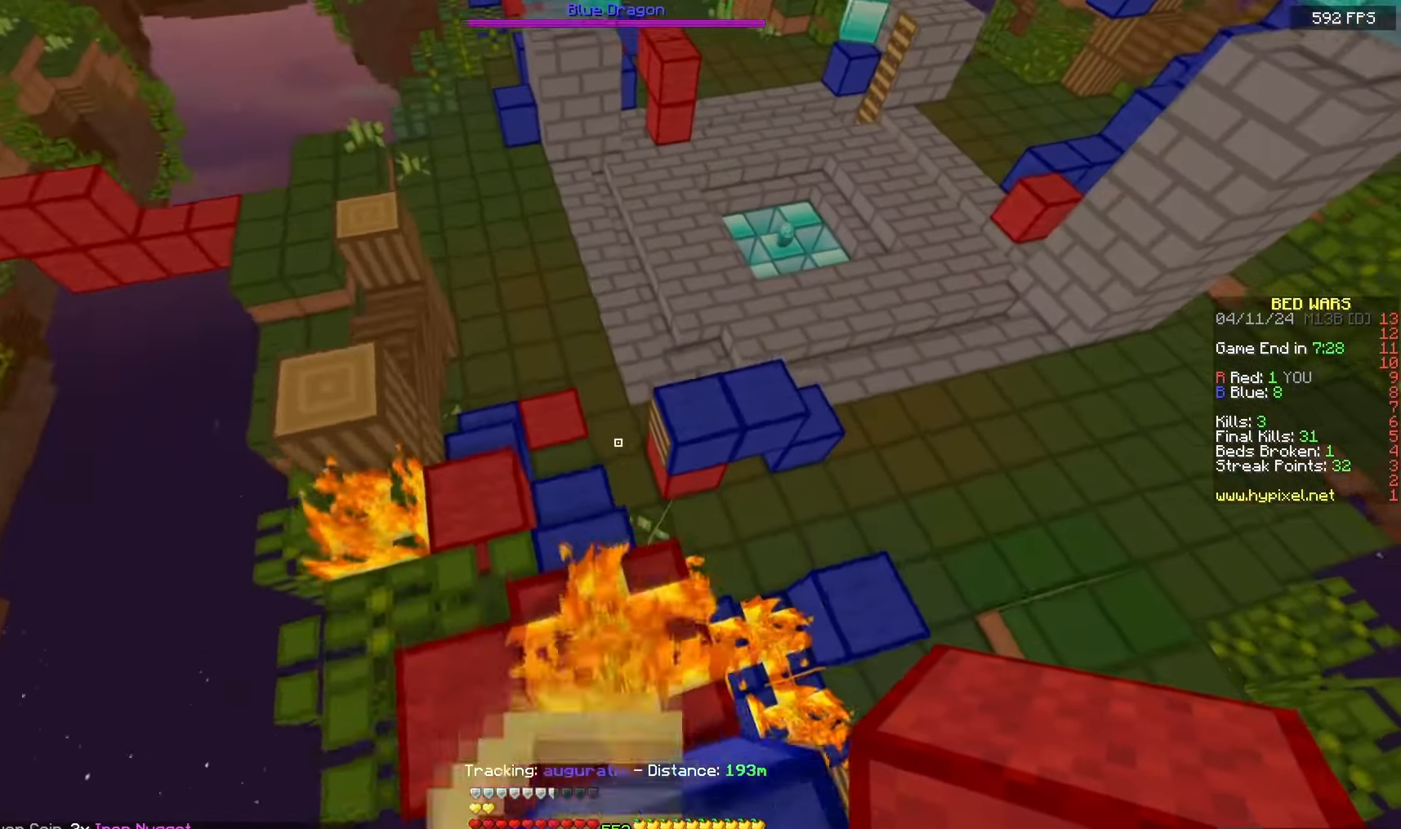
{"keys": ["w"], "mouse": [], "events": []}
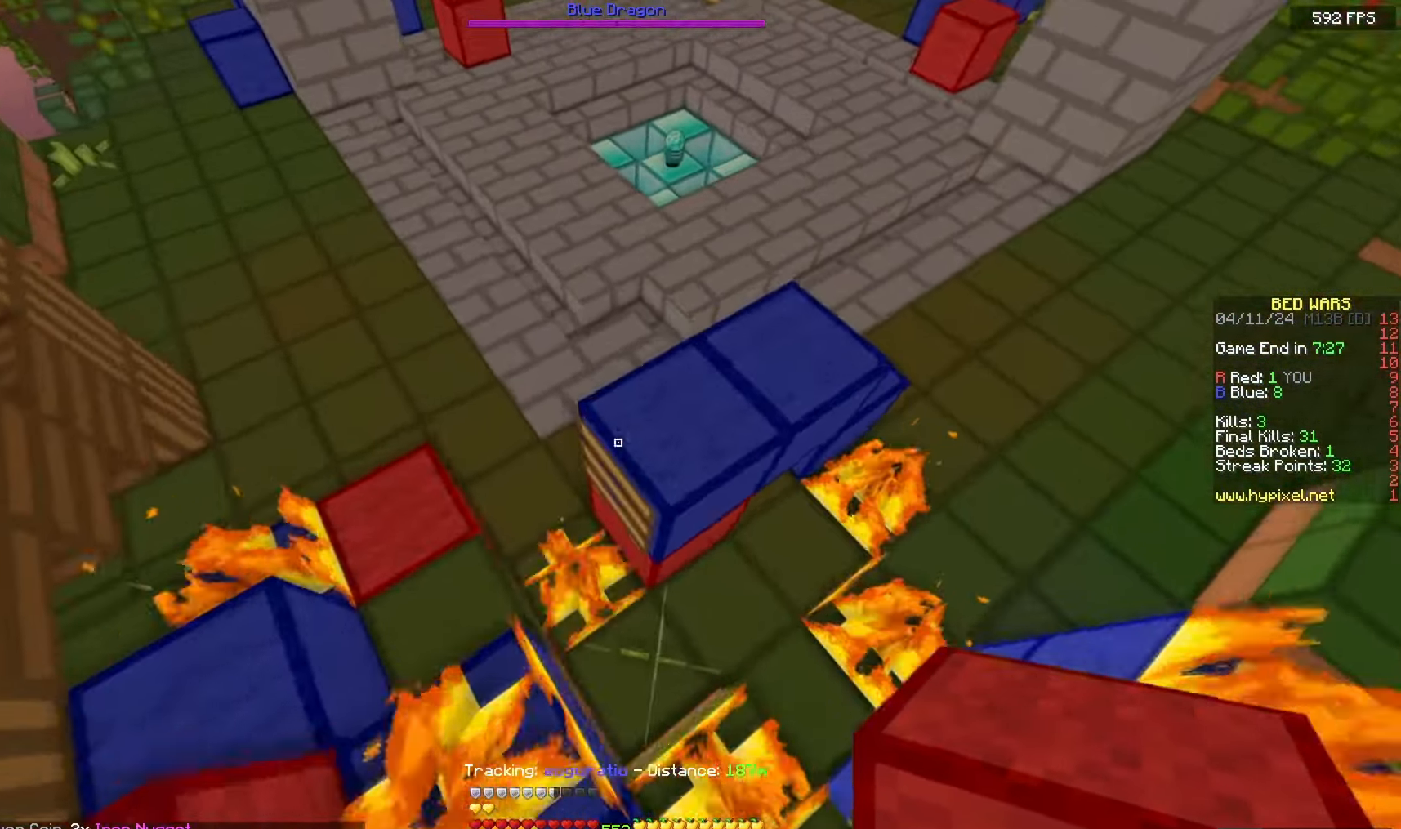
{"keys": ["a", "w"], "mouse": [], "events": [[133, "a", "down"]]}
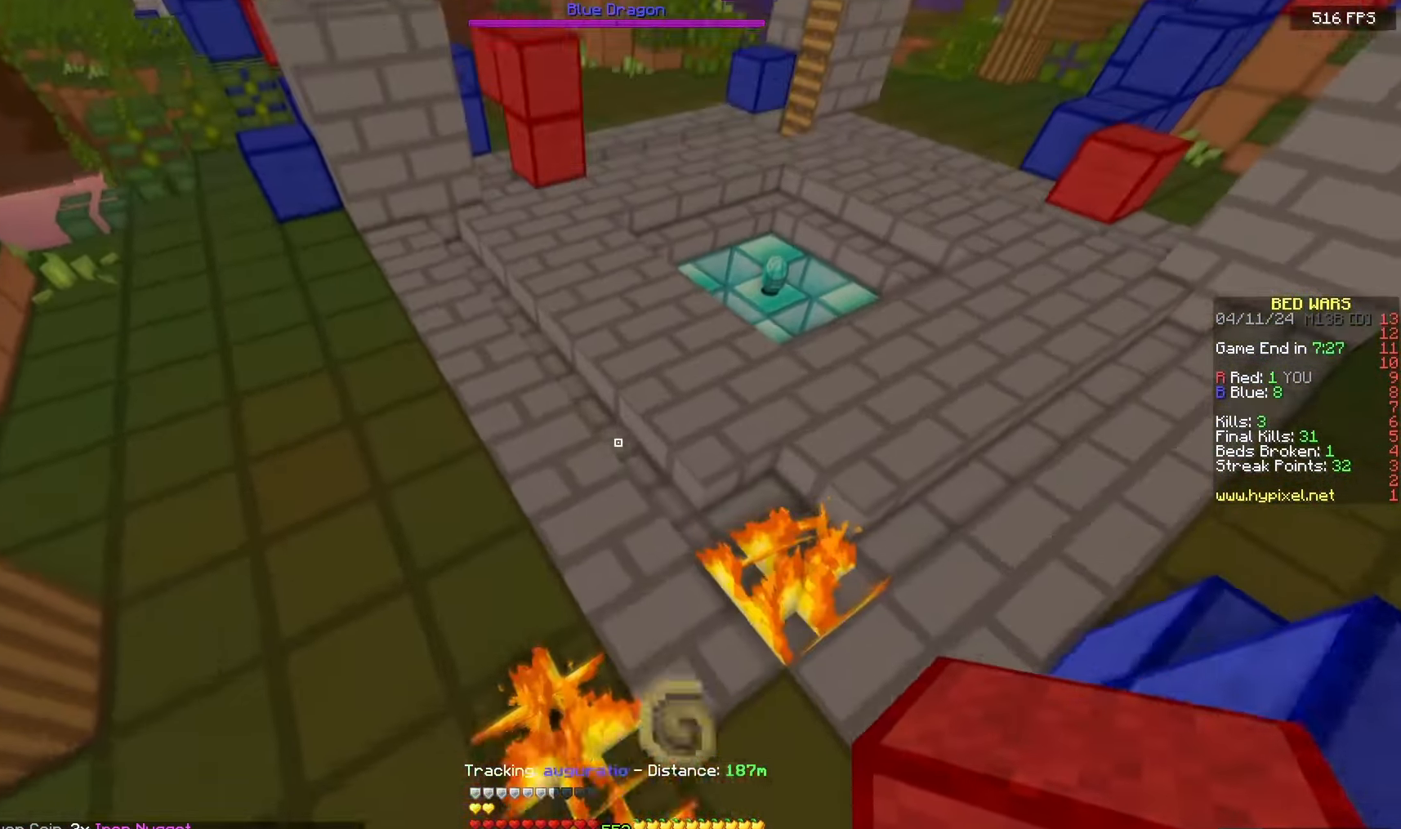
{"keys": ["space", "w"], "mouse": [], "events": [[33, "a", "up"], [67, "space", "down"]]}
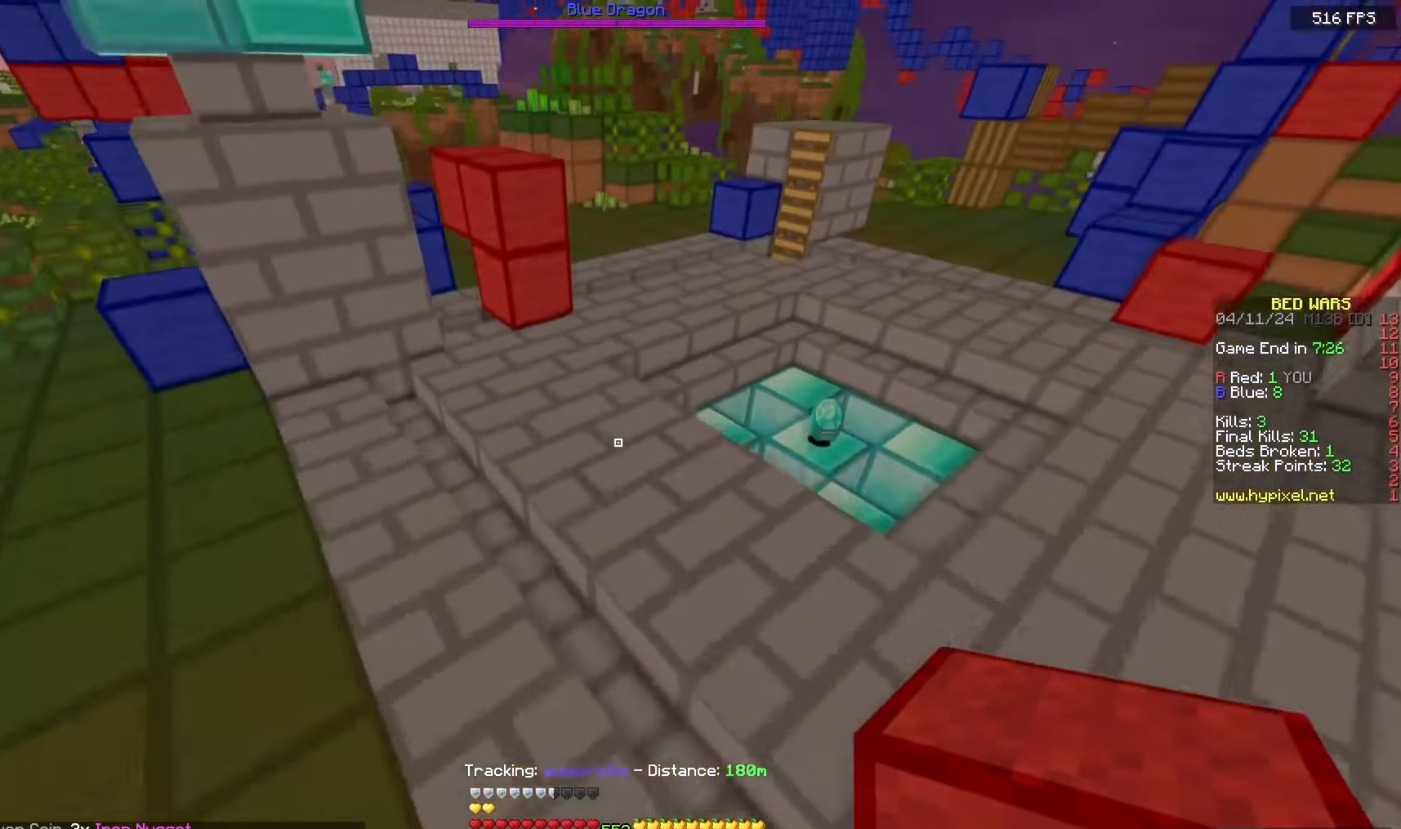
{"keys": ["space", "w"], "mouse": [], "events": [[83, "d", "down"], [333, "d", "up"]]}
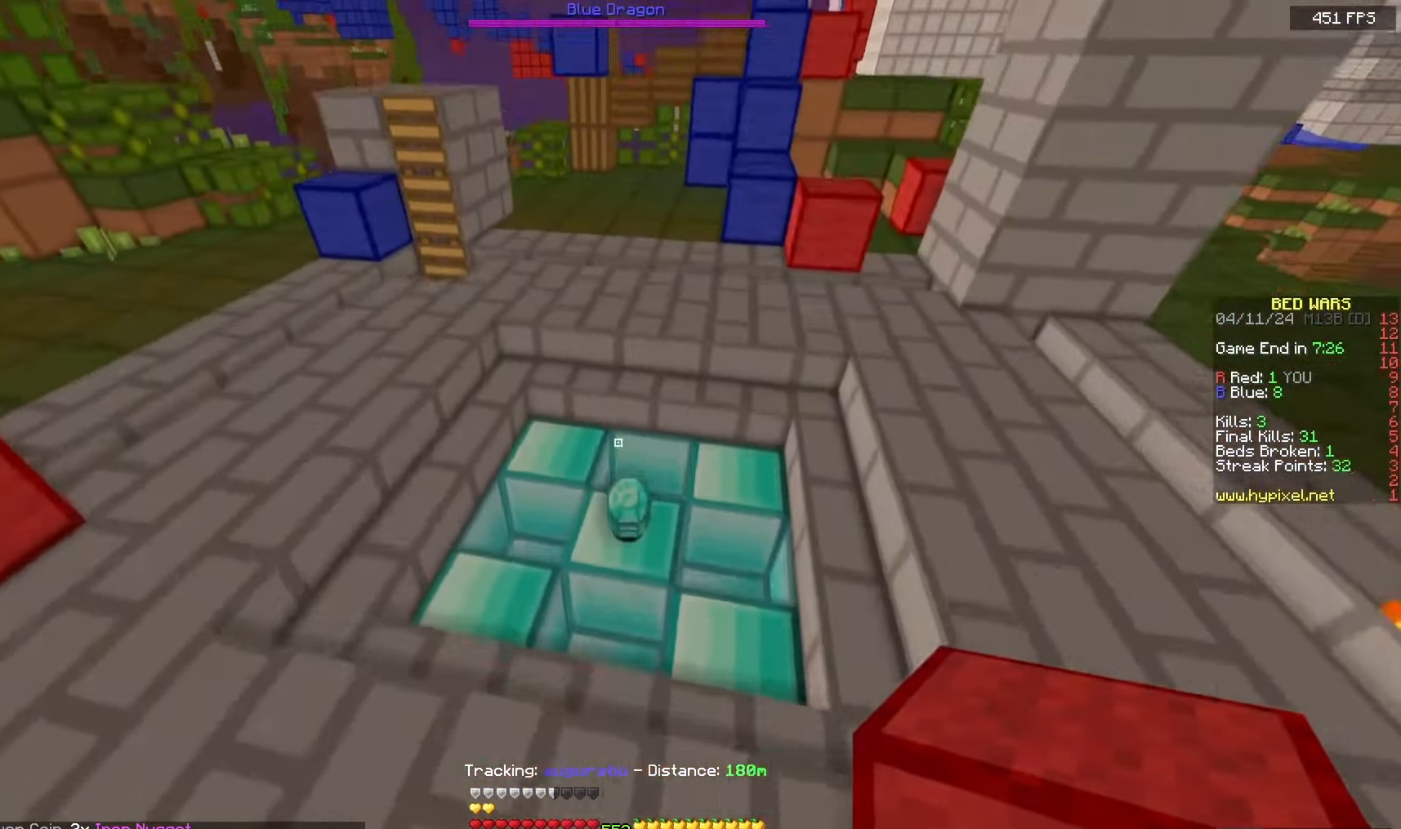
{"keys": ["a", "space", "w"], "mouse": [], "events": [[183, "d", "down"], [283, "a", "down"], [317, "d", "up"]]}
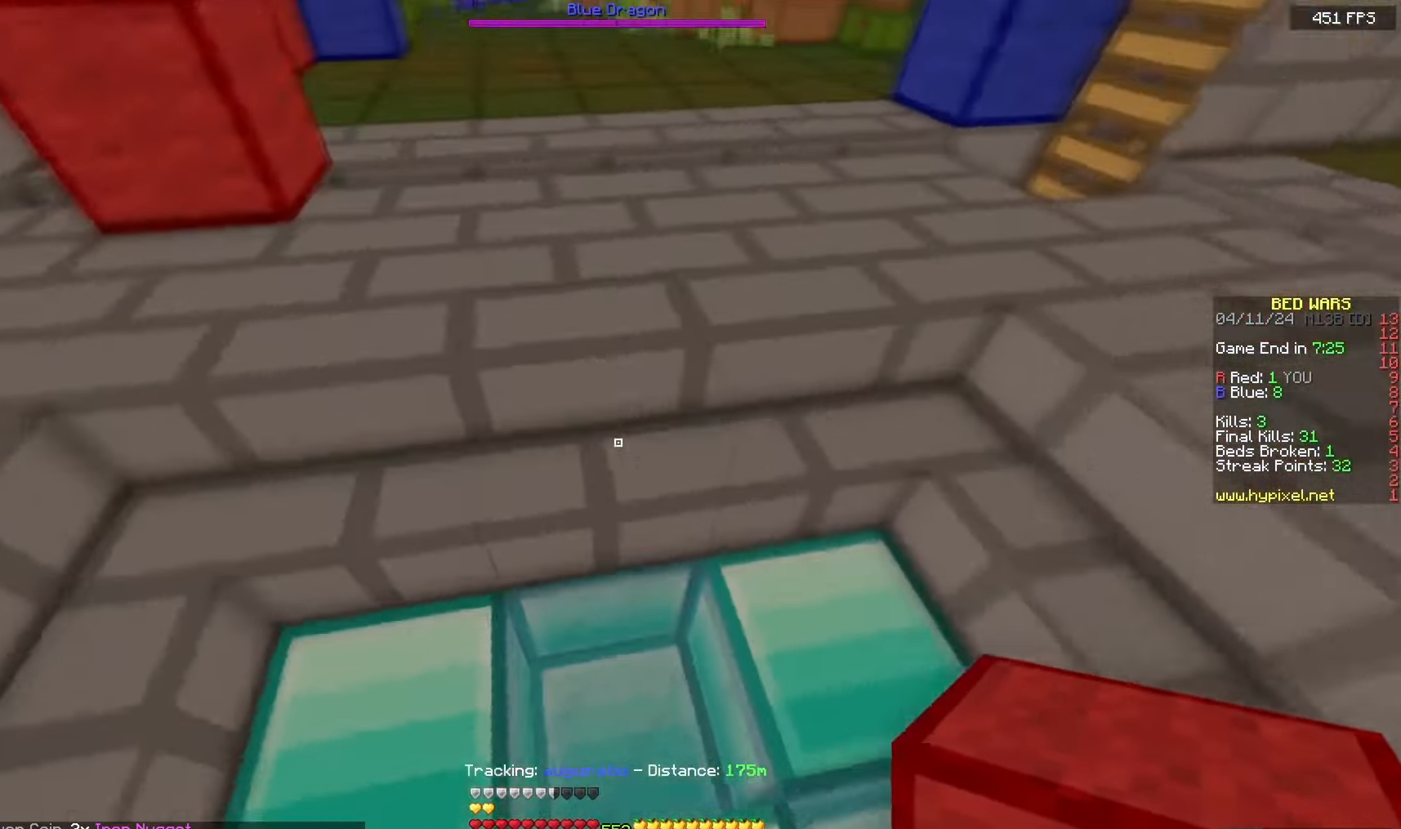
{"keys": ["space", "w"], "mouse": [], "events": [[83, "a", "up"]]}
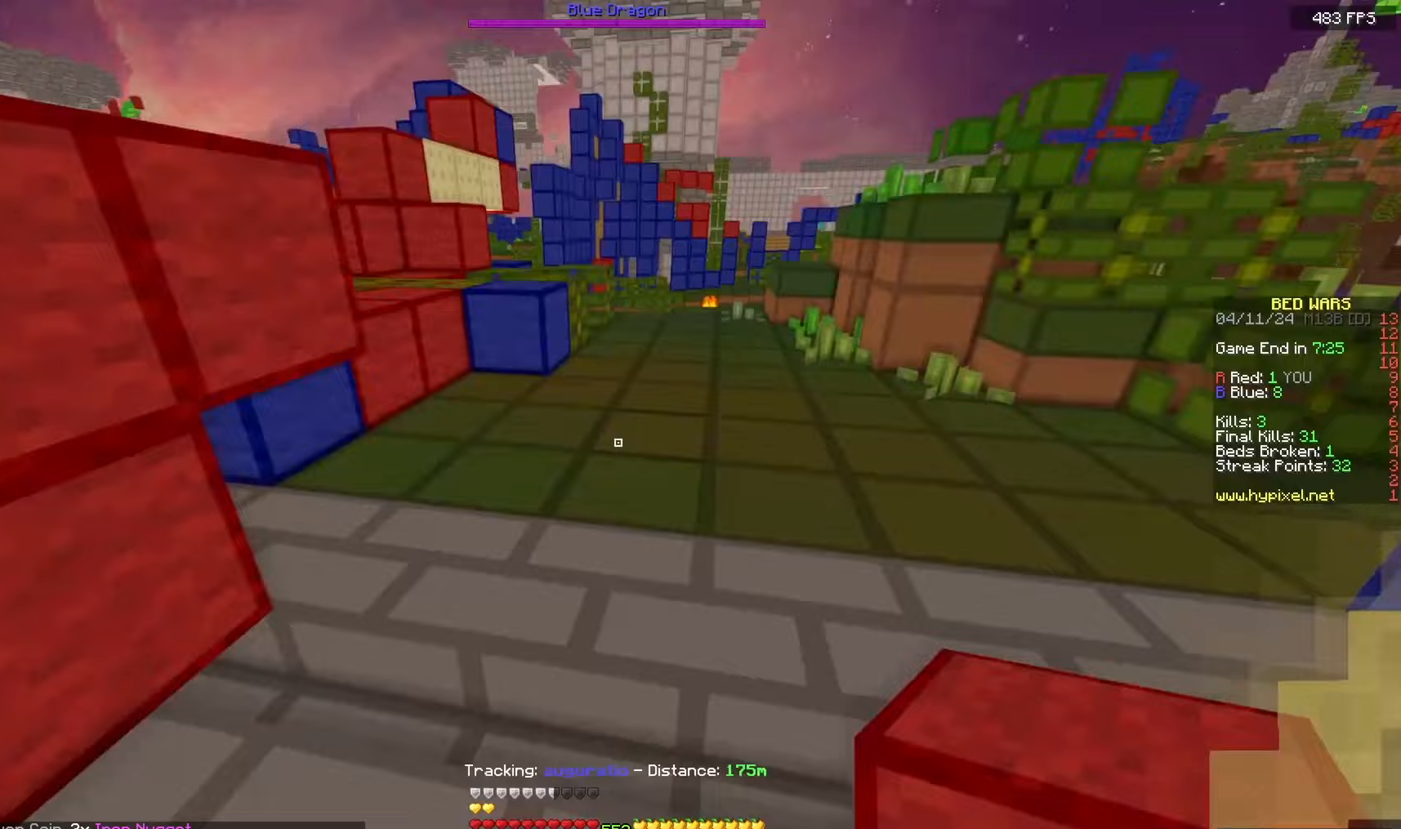
{"keys": ["a", "w"], "mouse": [], "events": [[233, "a", "down"], [483, "space", "up"]]}
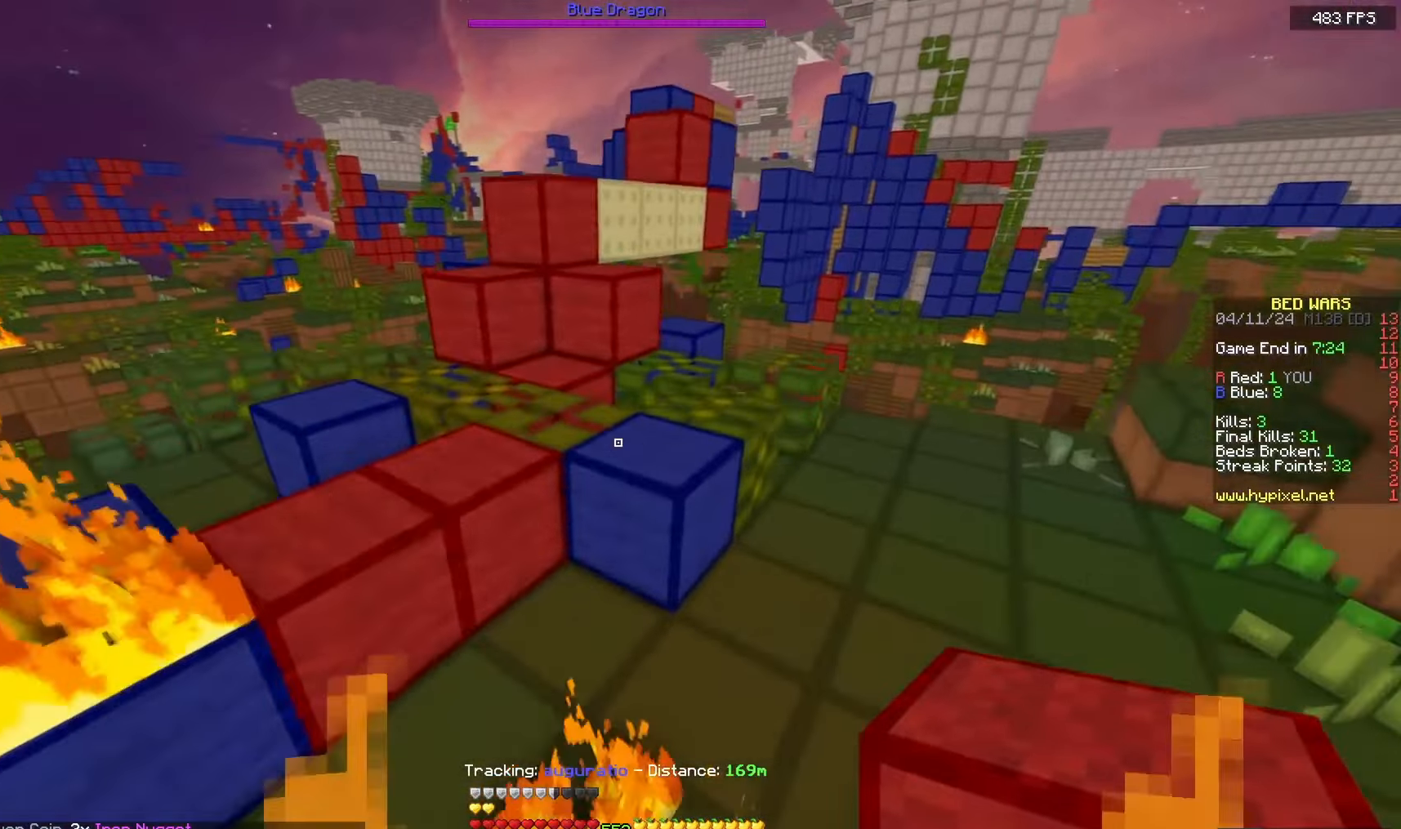
{"keys": ["w"], "mouse": [], "events": [[167, "space", "down"], [483, "space", "up"], [500, "a", "up"]]}
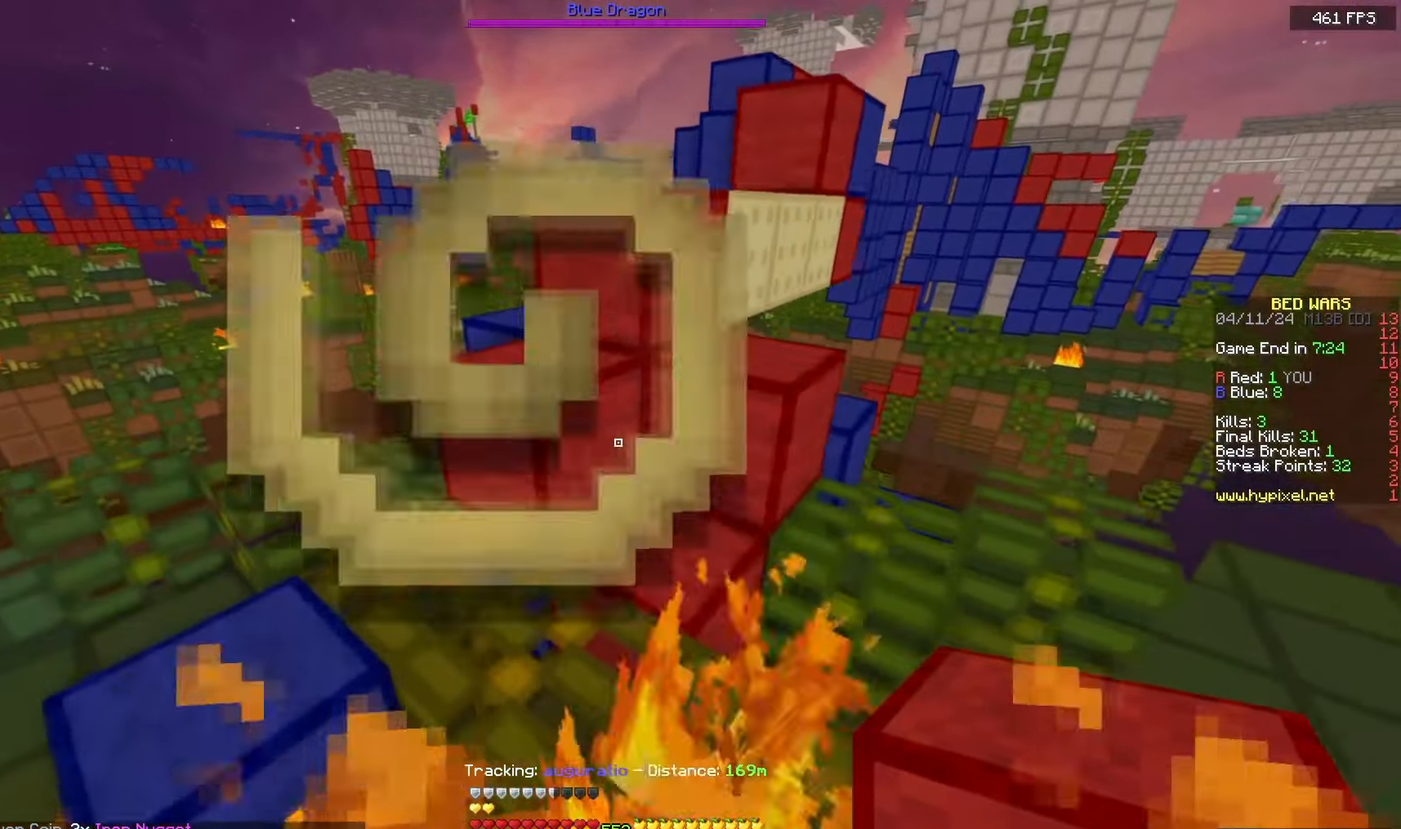
{"keys": ["d", "w"], "mouse": [], "events": [[100, "space", "down"], [300, "d", "down"], [433, "space", "up"]]}
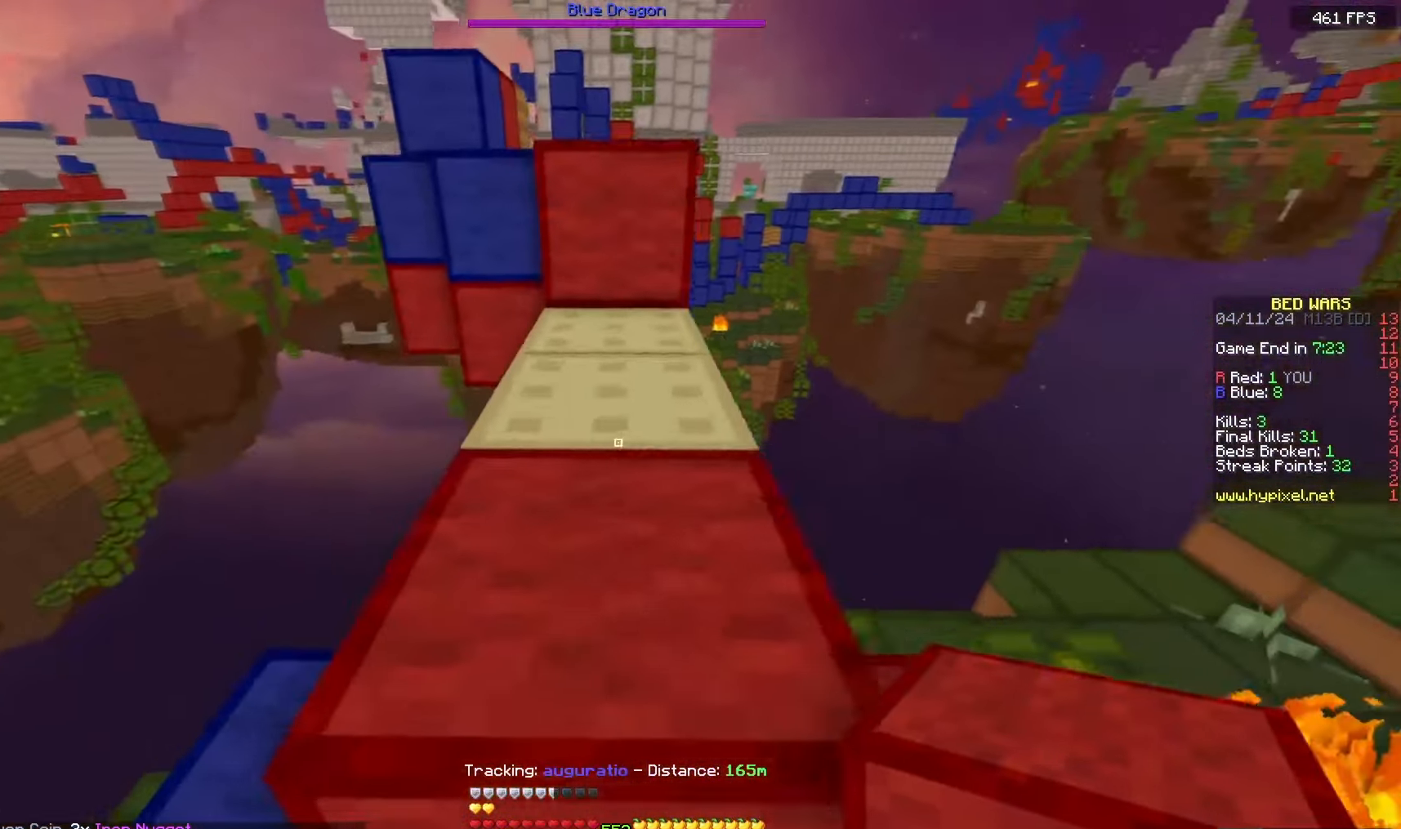
{"keys": ["w"], "mouse": ["right"], "events": [[33, "space", "down"], [317, "d", "up"], [317, "space", "up"], [400, "mouse_right", "down"]]}
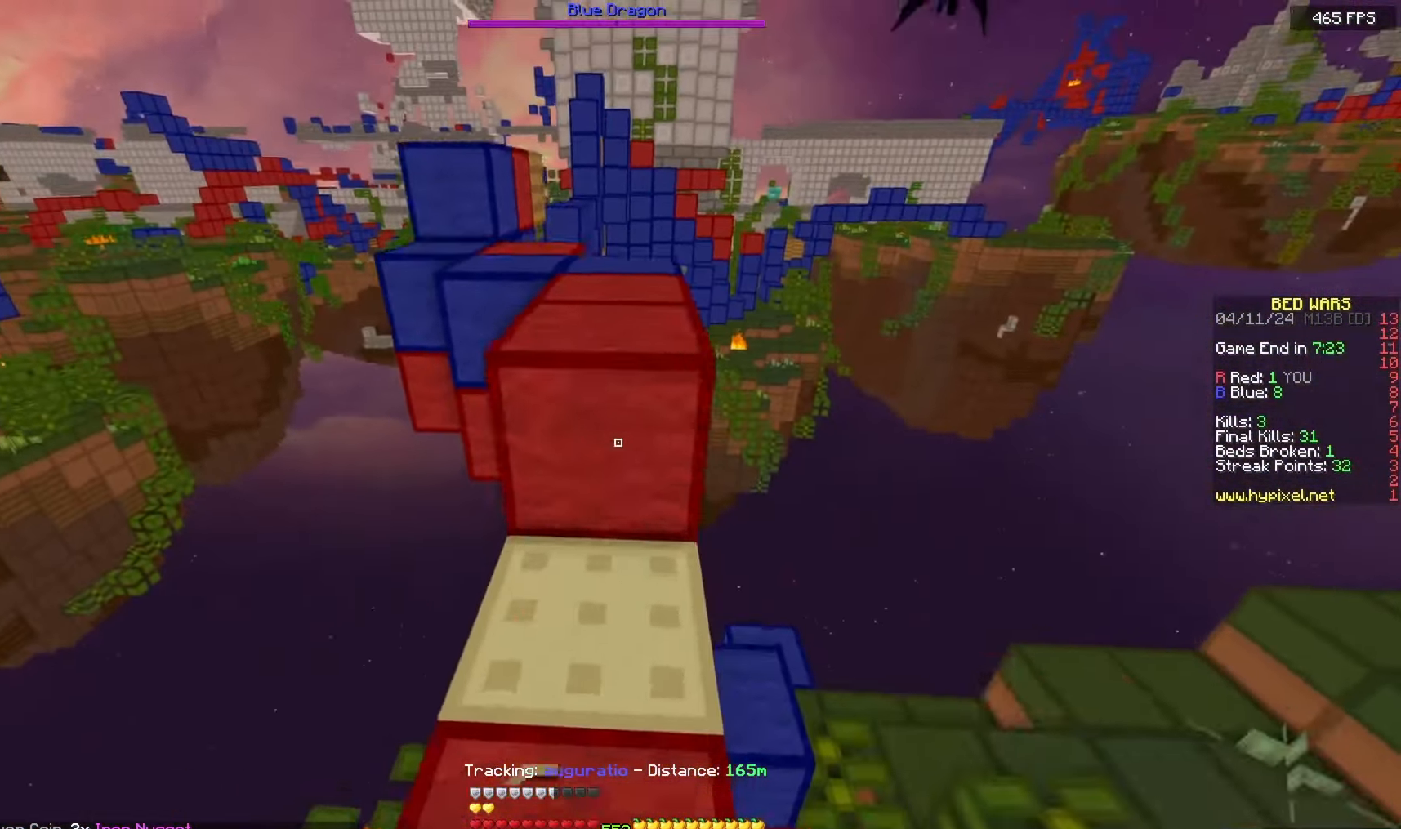
{"keys": ["w"], "mouse": [], "events": [[50, "mouse_right", "up"], [50, "space", "down"], [350, "space", "up"]]}
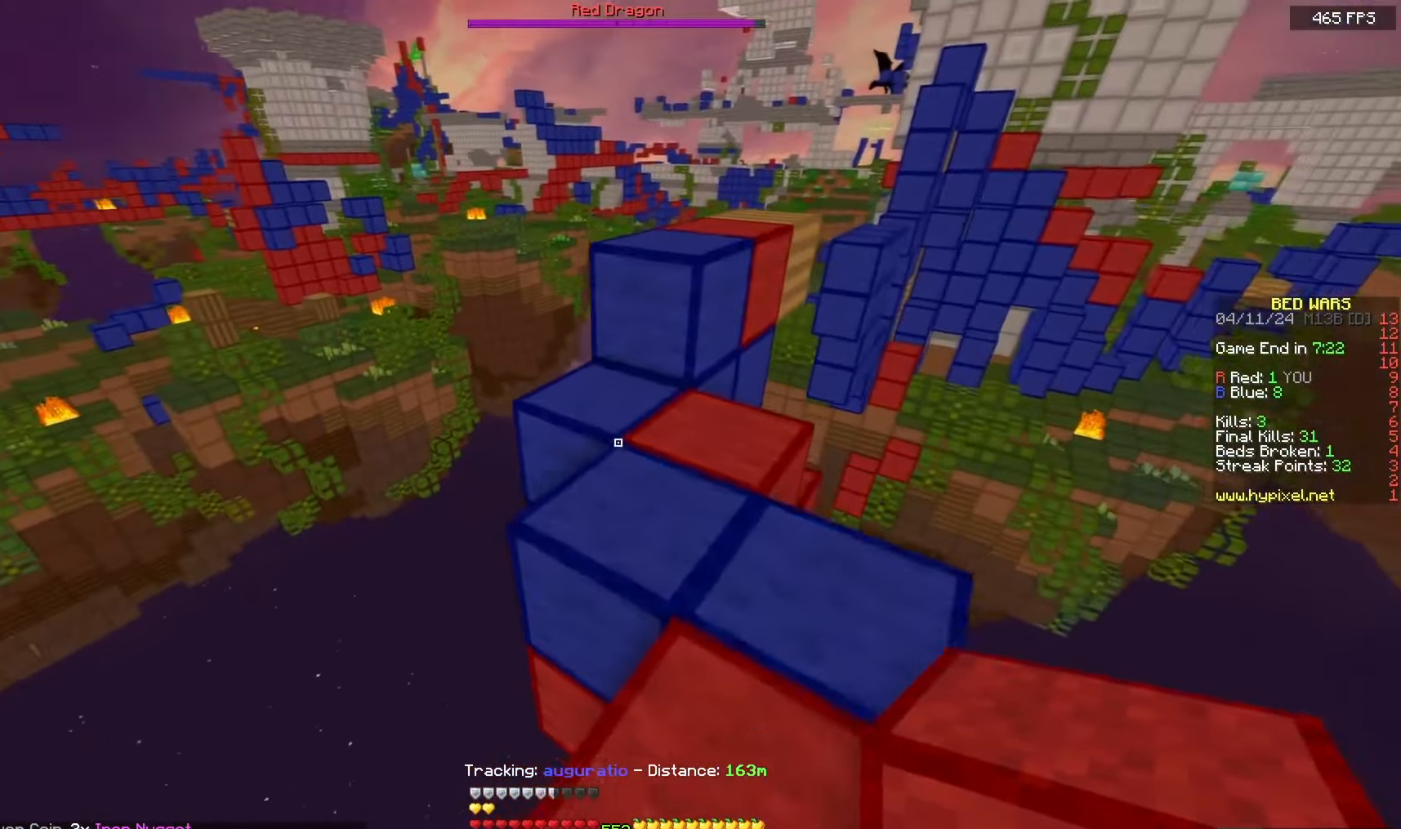
{"keys": ["space", "w"], "mouse": [], "events": [[233, "space", "down"]]}
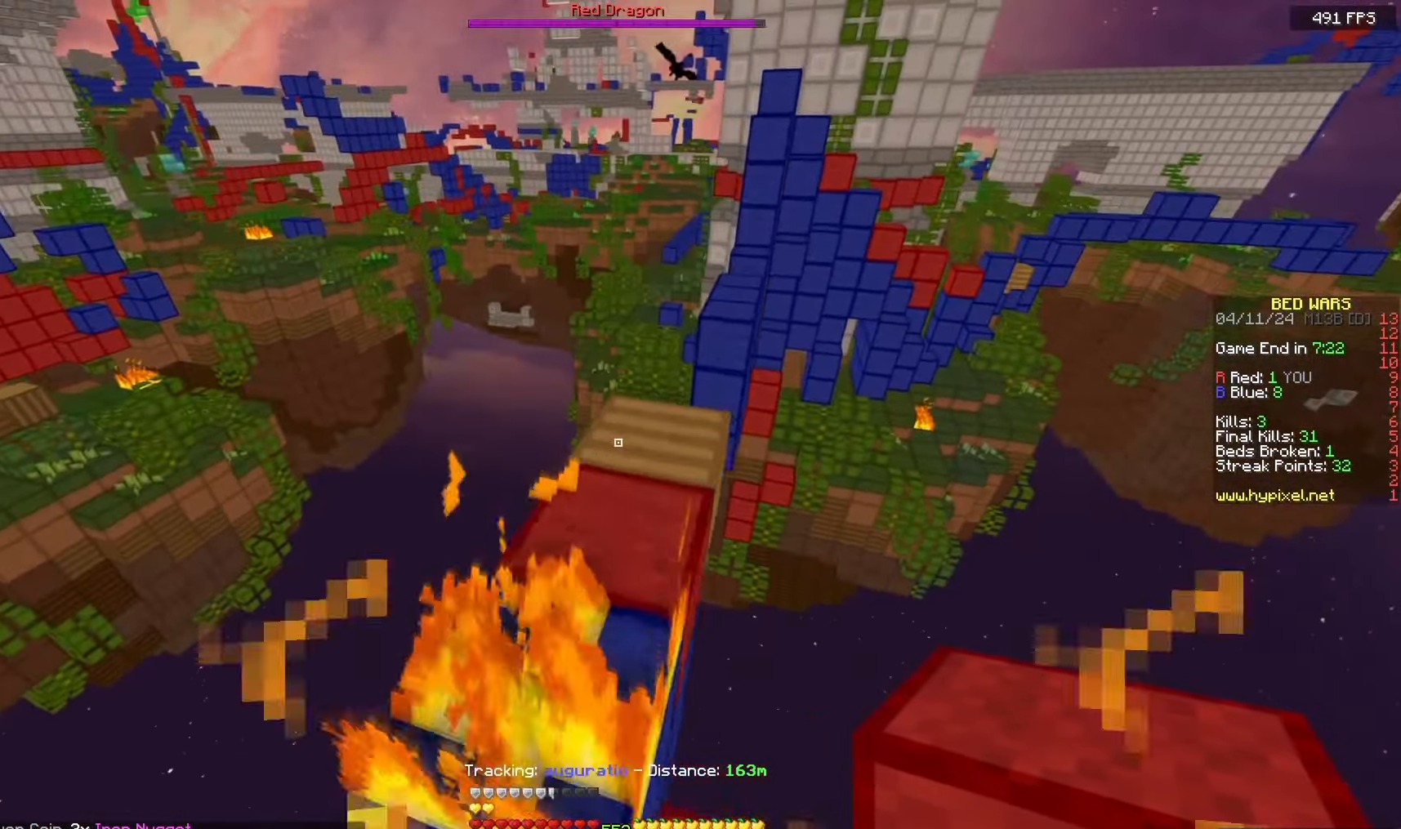
{"keys": ["d", "s"], "mouse": [], "events": [[50, "space", "up"], [250, "d", "down"], [333, "w", "up"], [417, "s", "down"]]}
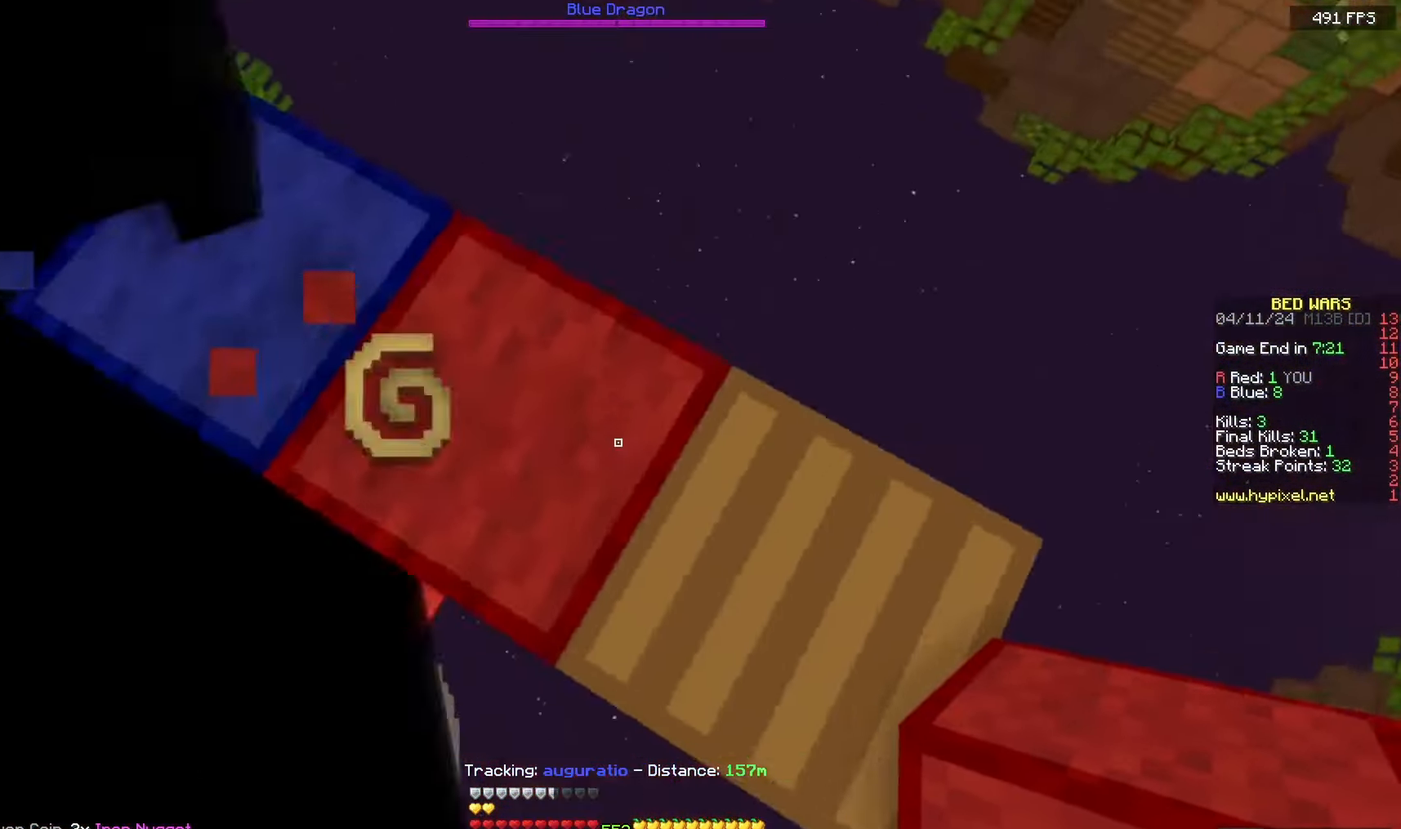
{"keys": ["d", "s"], "mouse": [], "events": []}
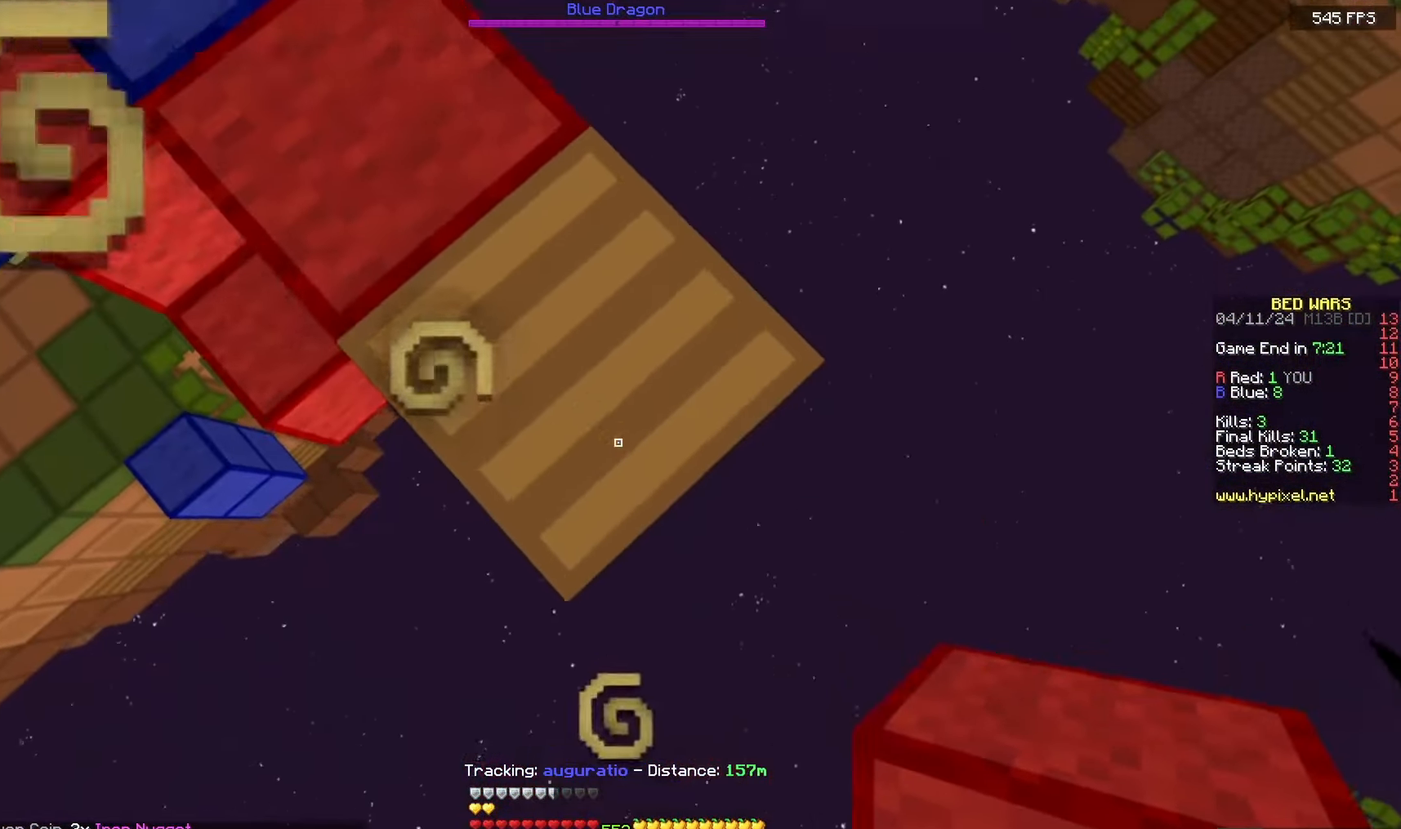
{"keys": ["d", "s"], "mouse": [], "events": [[117, "mouse_right", "down"], [283, "mouse_right", "up"]]}
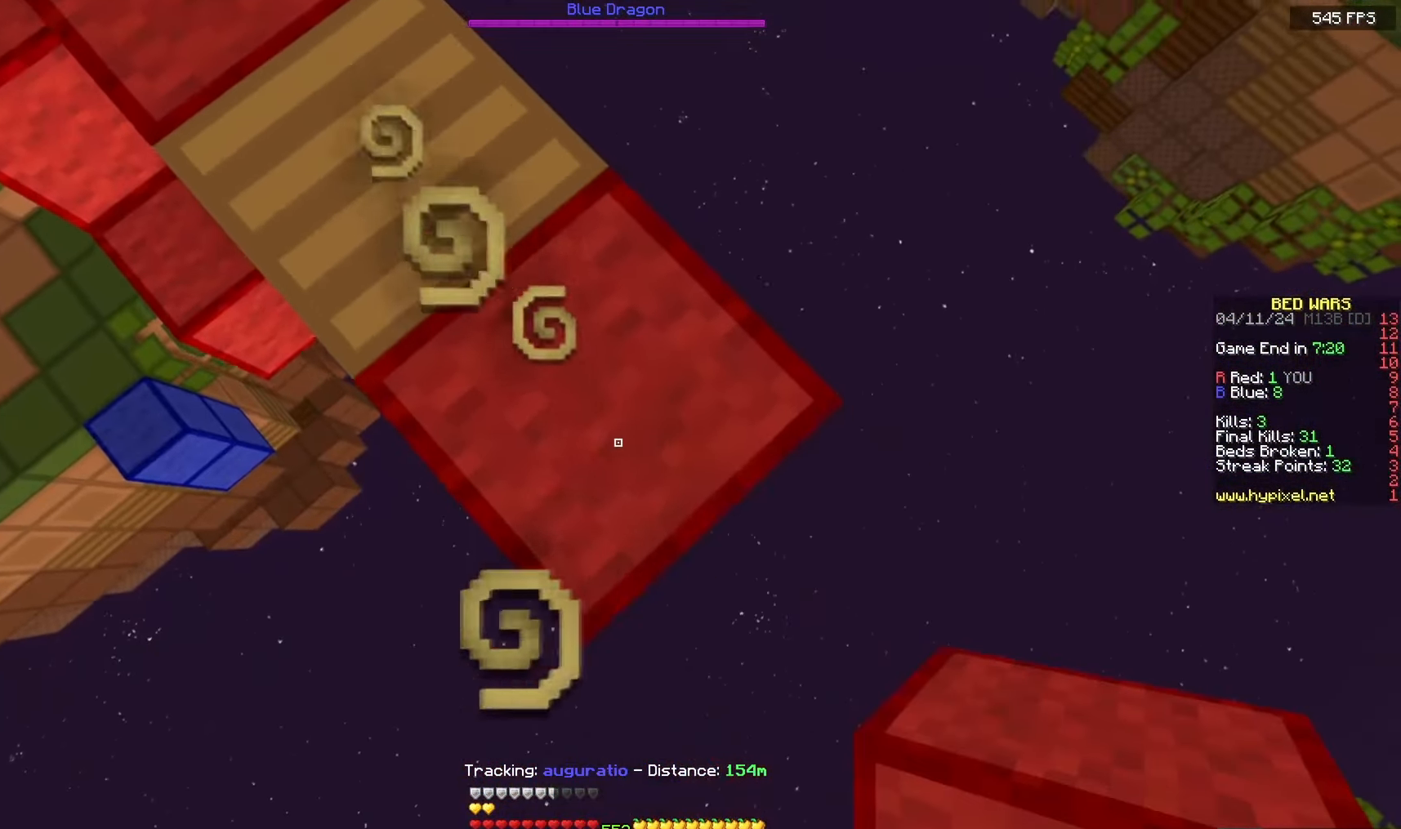
{"keys": ["d", "s"], "mouse": [], "events": [[217, "mouse_right", "down"], [367, "mouse_right", "up"]]}
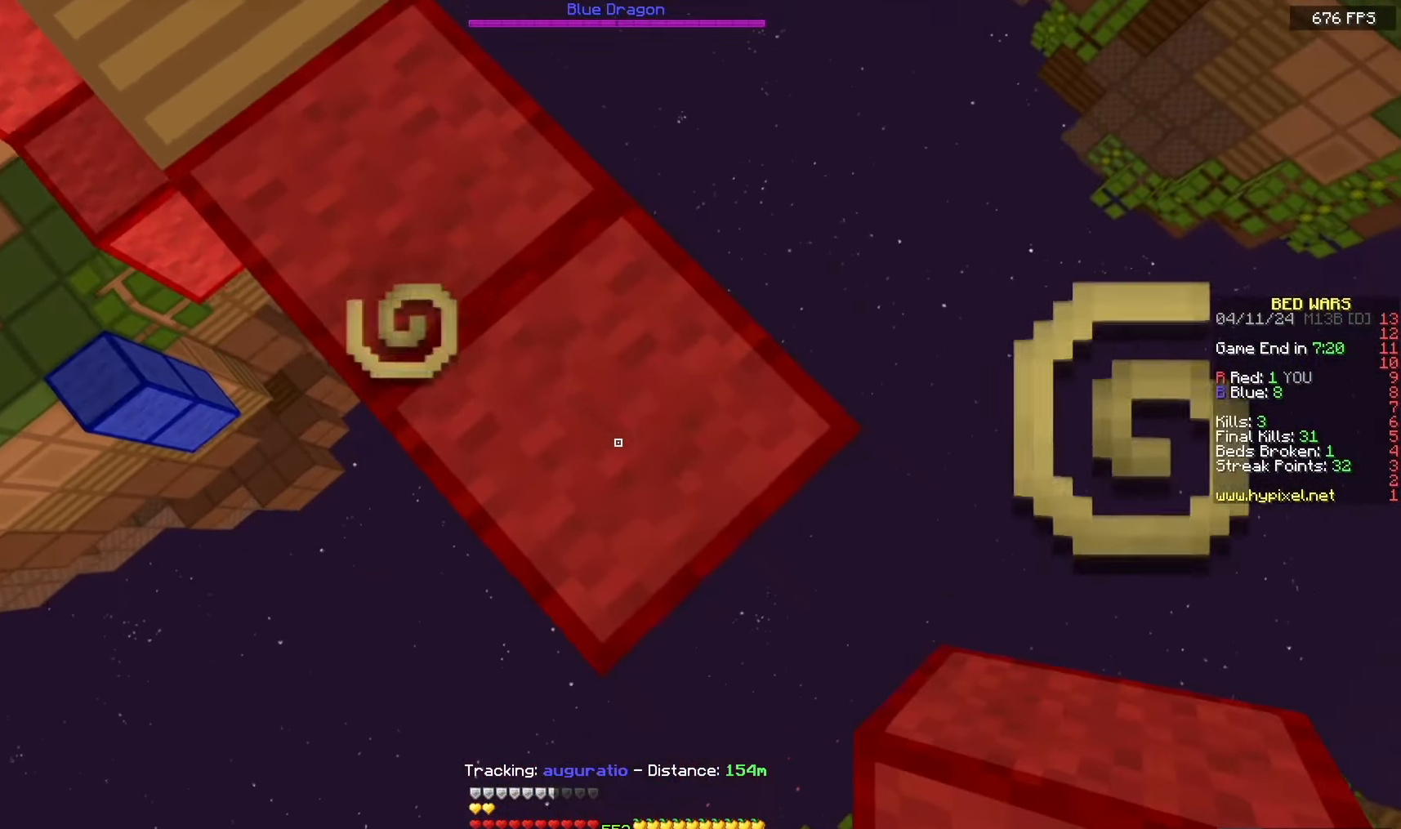
{"keys": ["d", "s"], "mouse": [], "events": [[250, "mouse_right", "down"], [433, "mouse_right", "up"]]}
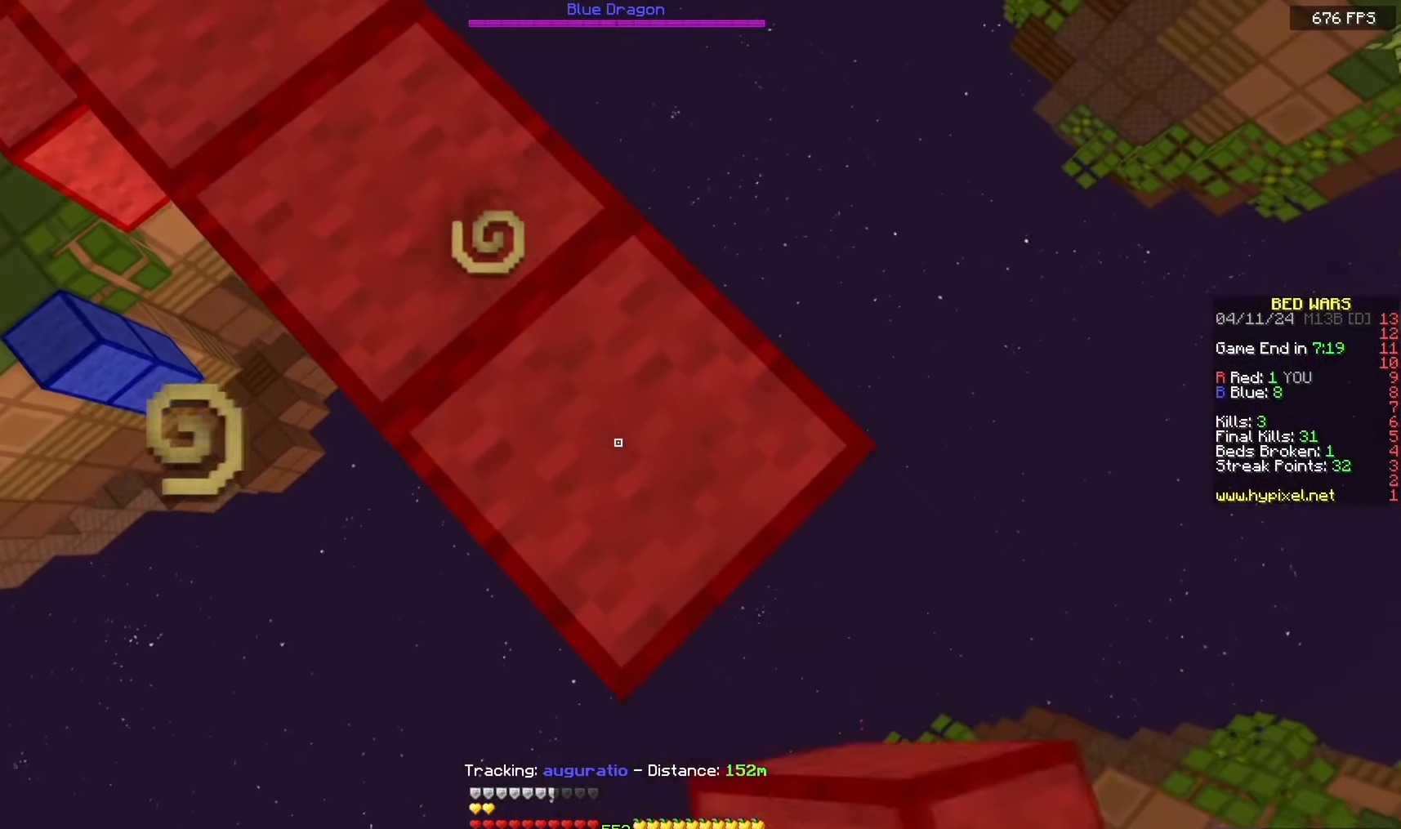
{"keys": ["d", "s"], "mouse": [], "events": [[233, "mouse_right", "down"], [367, "mouse_right", "up"]]}